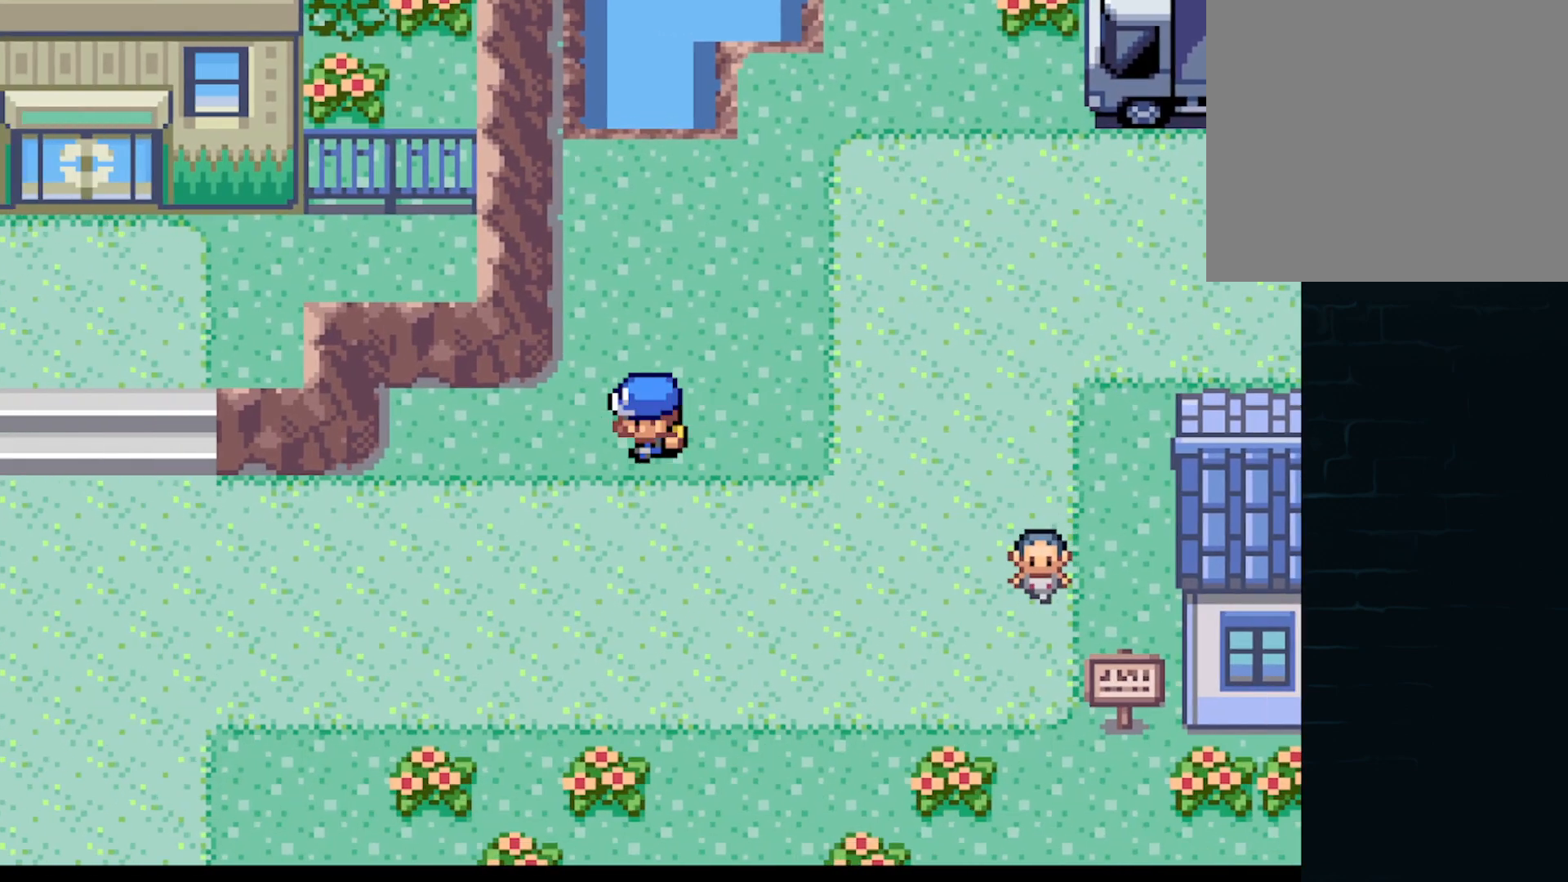
Gameplay with a controller (Xbox layout); each line is a JSON object with the inputs held at the frame after it. "events" lists button and stick changes between this image and that frame as [ms after this image, input, new state], when the widget could be followed in between. Not read: L3 R3 right_stick.
{"buttons": ["A", "DPAD_LEFT"], "left_stick": "center", "events": [[167, "DPAD_DOWN", "down"], [167, "DPAD_LEFT", "up"], [250, "DPAD_LEFT", "down"], [292, "DPAD_DOWN", "up"]]}
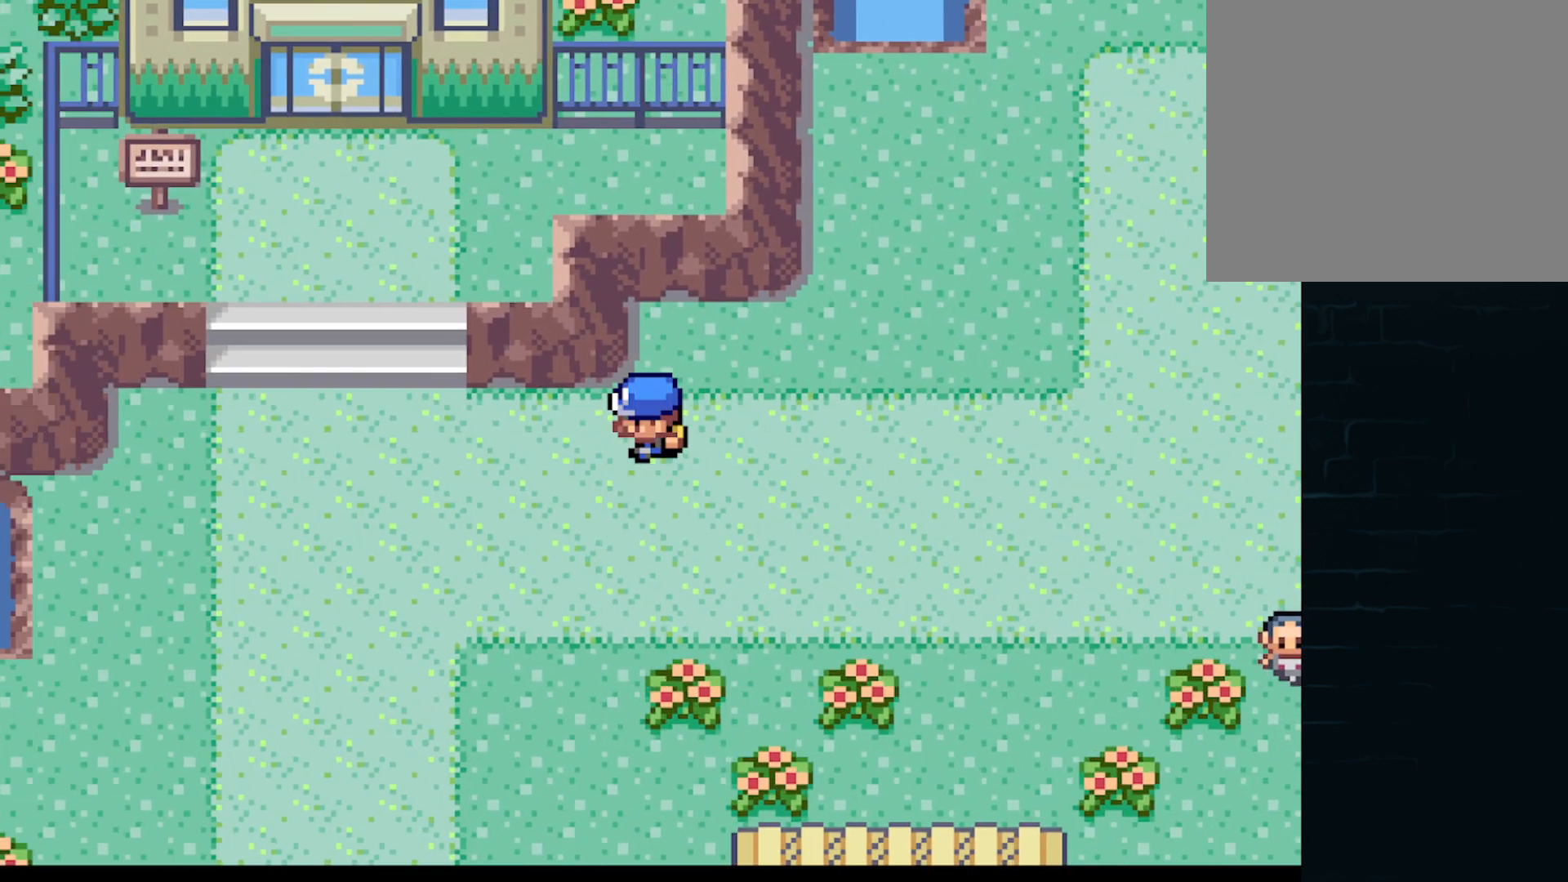
{"buttons": ["A", "DPAD_UP"], "left_stick": "center", "events": [[334, "DPAD_LEFT", "up"], [334, "DPAD_UP", "down"]]}
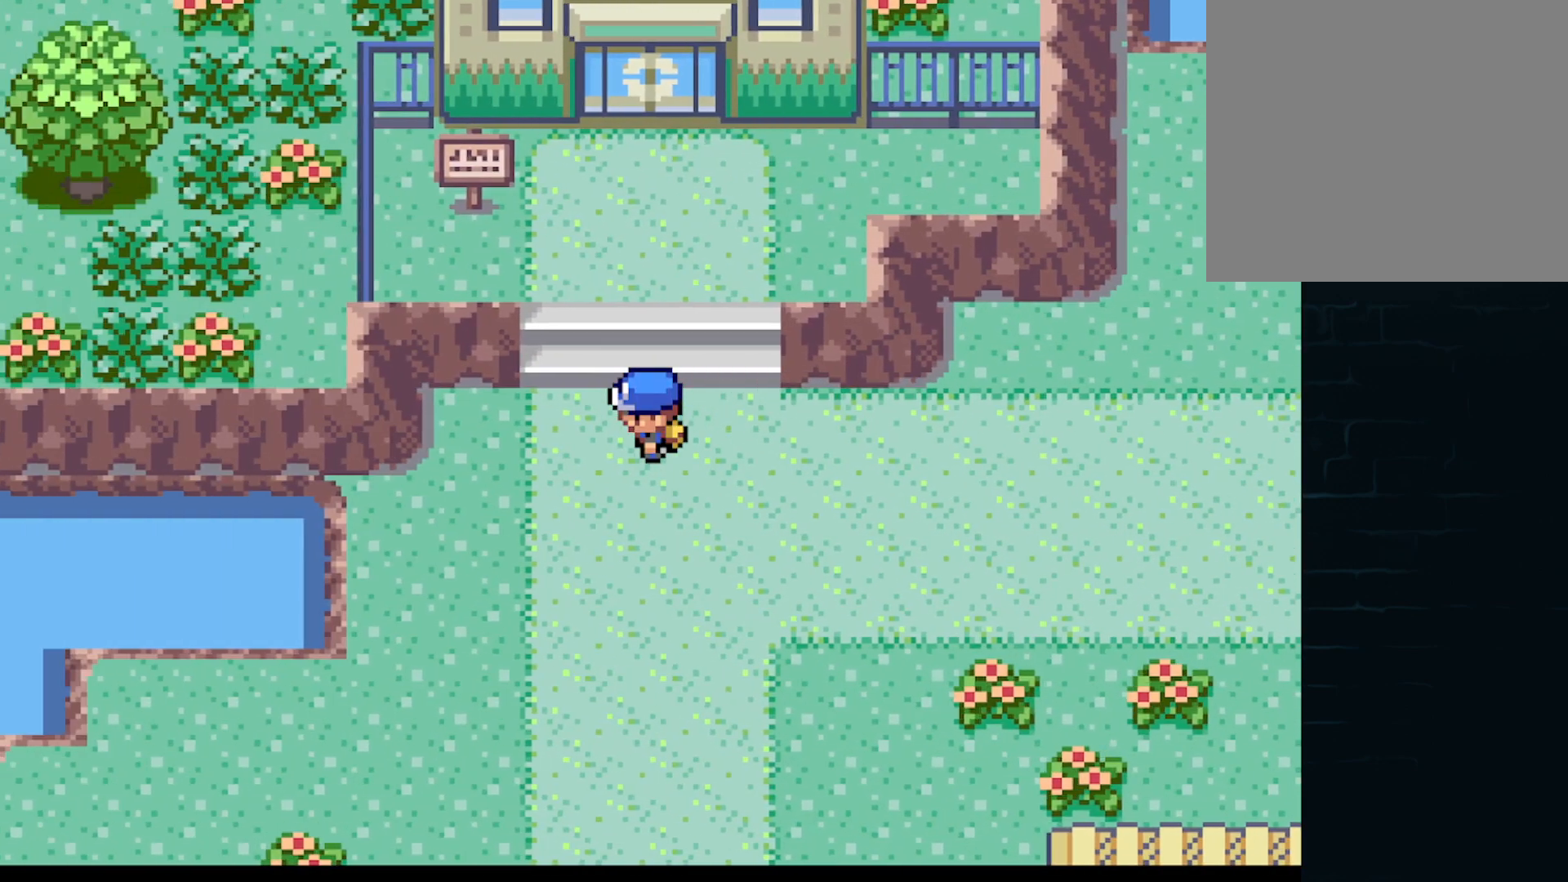
{"buttons": ["DPAD_UP"], "left_stick": "center", "events": [[459, "A", "up"]]}
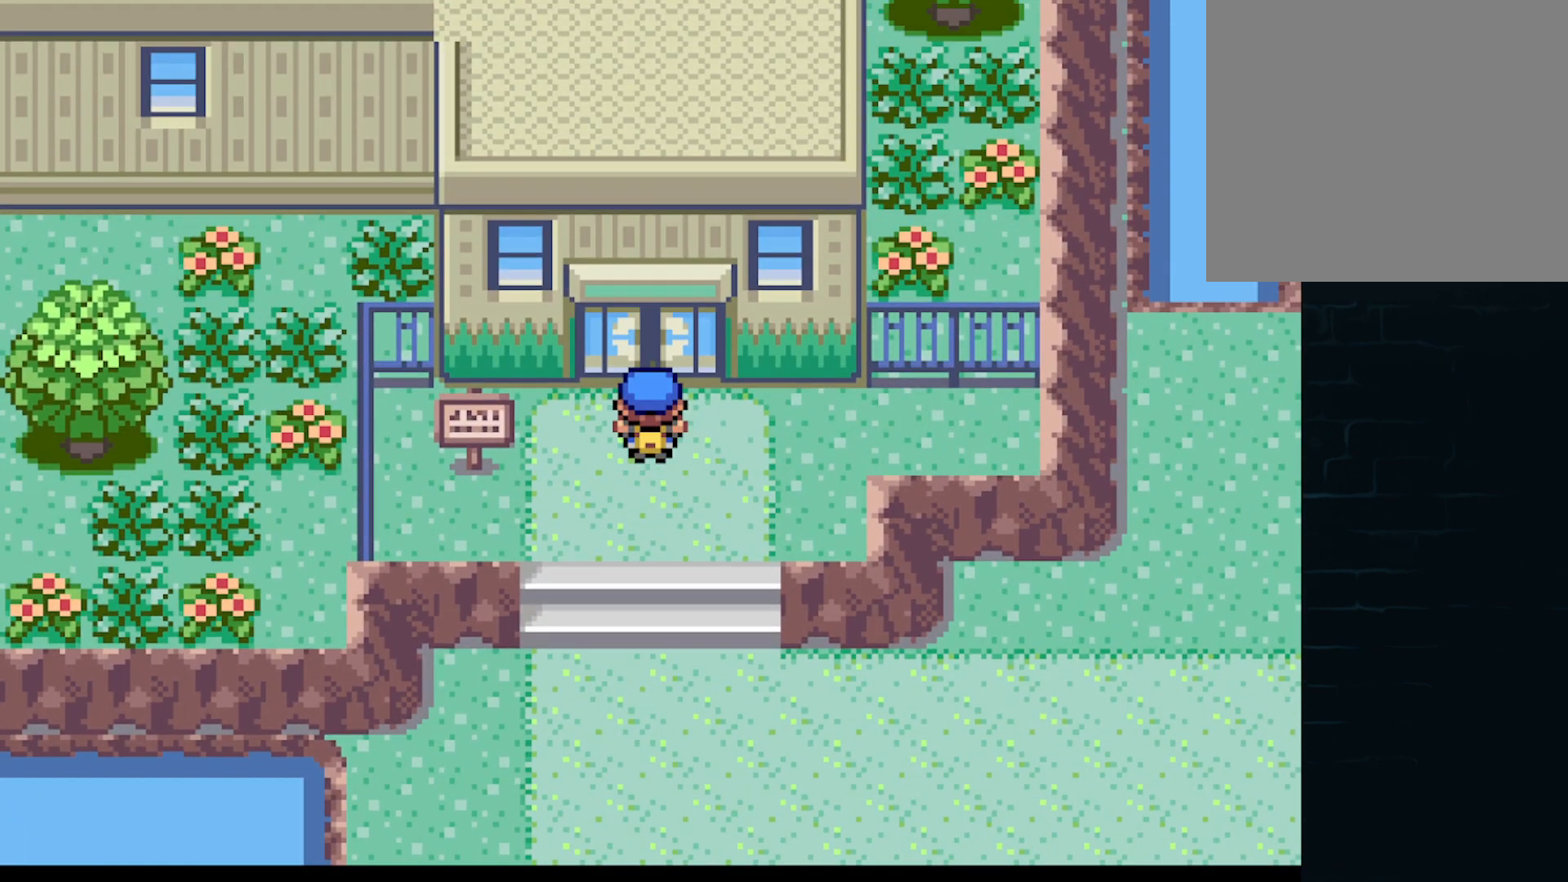
{"buttons": [], "left_stick": "center", "events": [[251, "DPAD_UP", "up"]]}
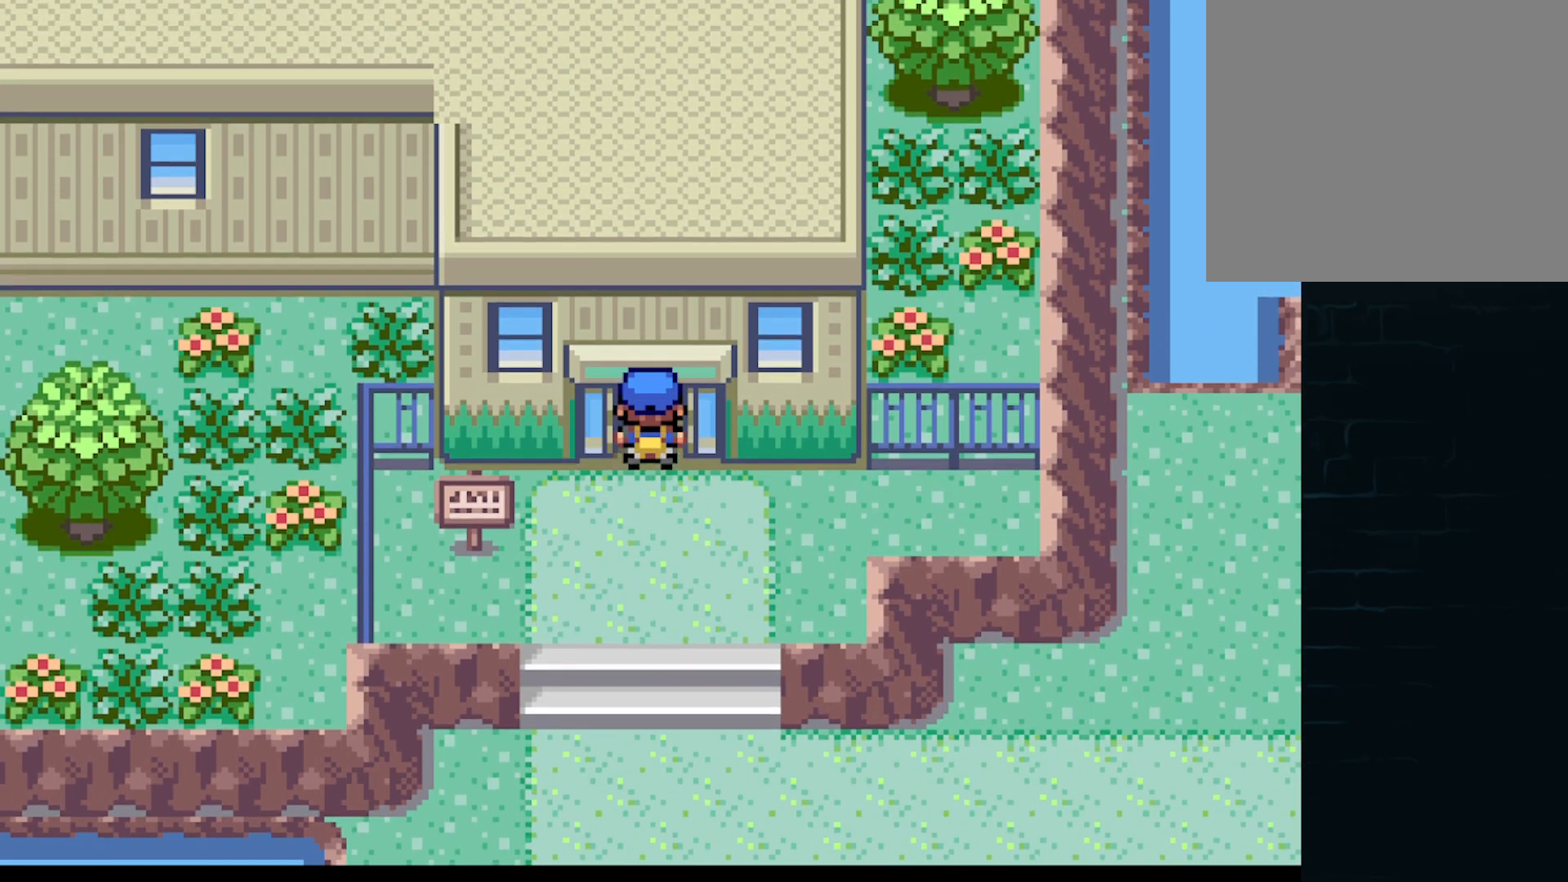
{"buttons": ["A"], "left_stick": "center", "events": [[417, "A", "down"]]}
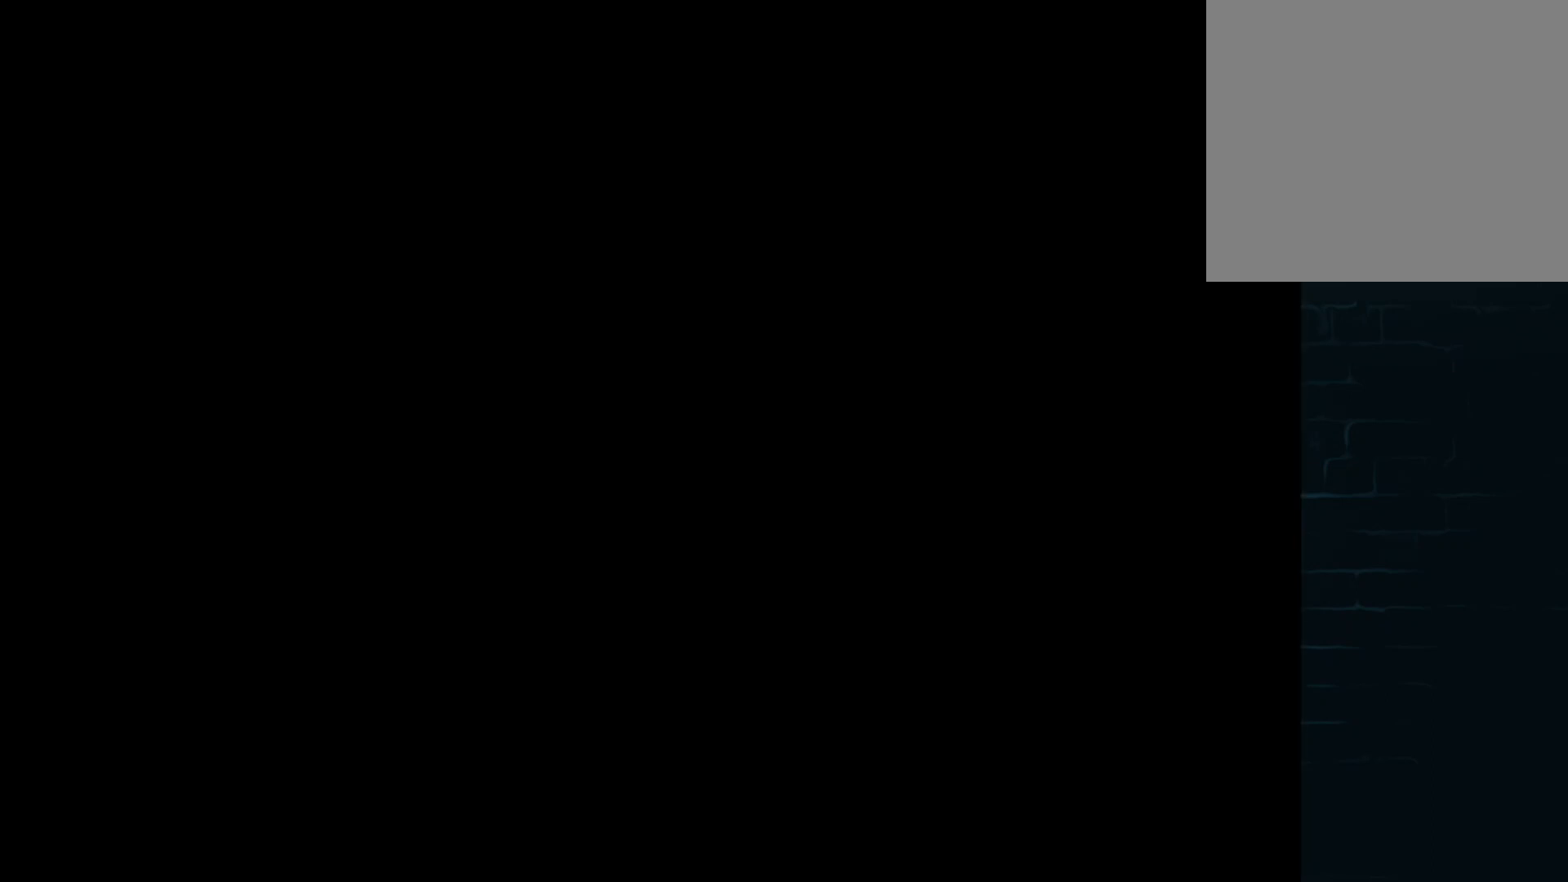
{"buttons": ["A", "DPAD_LEFT"], "left_stick": "center", "events": [[42, "DPAD_LEFT", "down"]]}
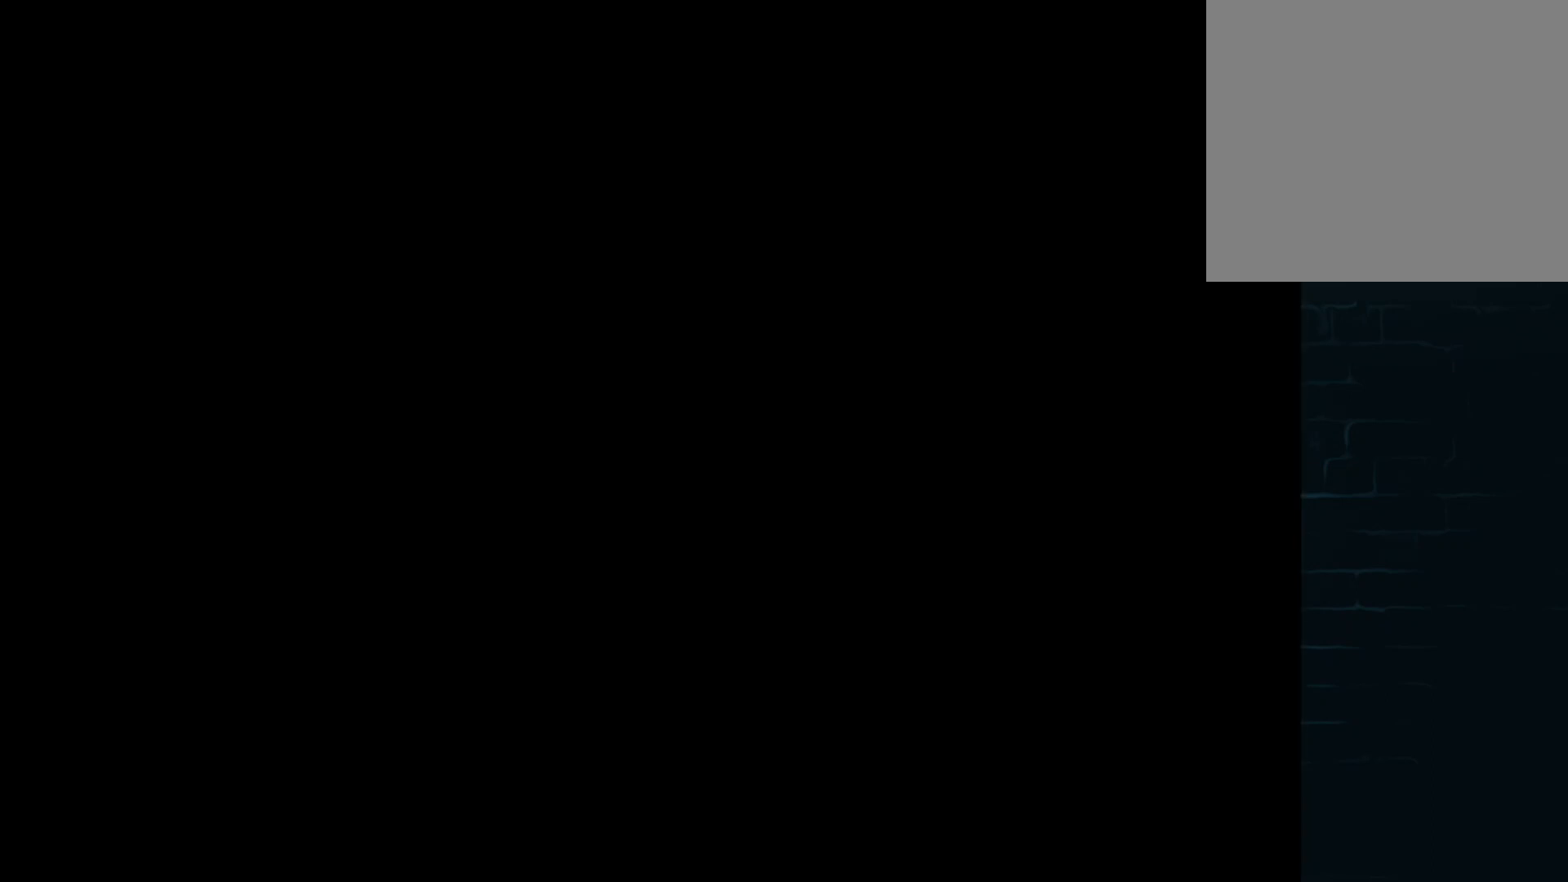
{"buttons": ["A", "DPAD_UP", "DPAD_LEFT"], "left_stick": "center", "events": [[500, "DPAD_UP", "down"]]}
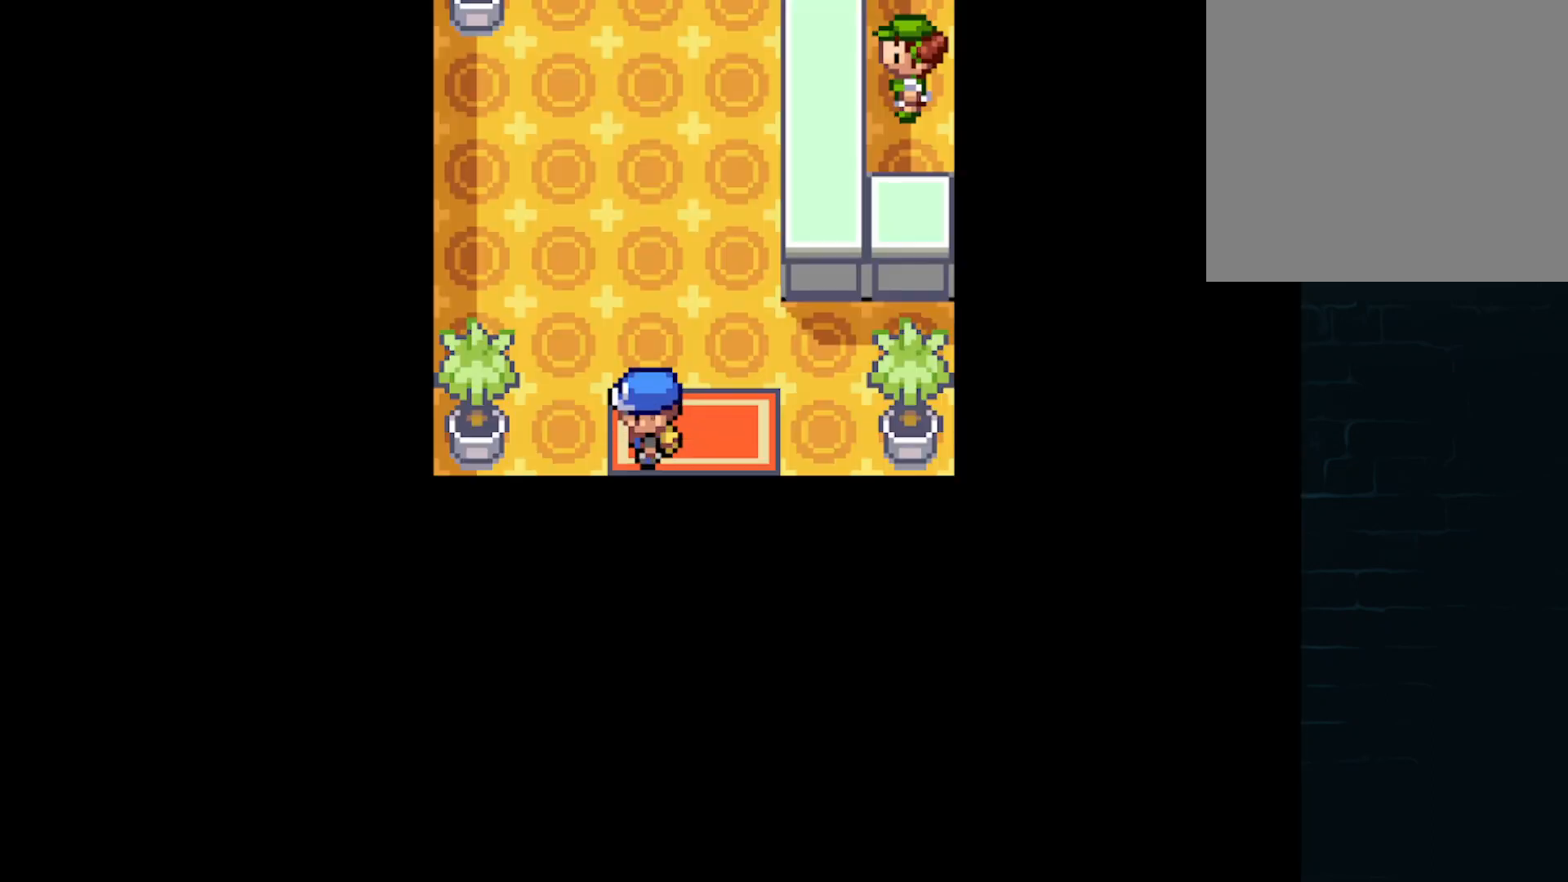
{"buttons": ["A", "DPAD_UP"], "left_stick": "center", "events": [[42, "DPAD_LEFT", "up"]]}
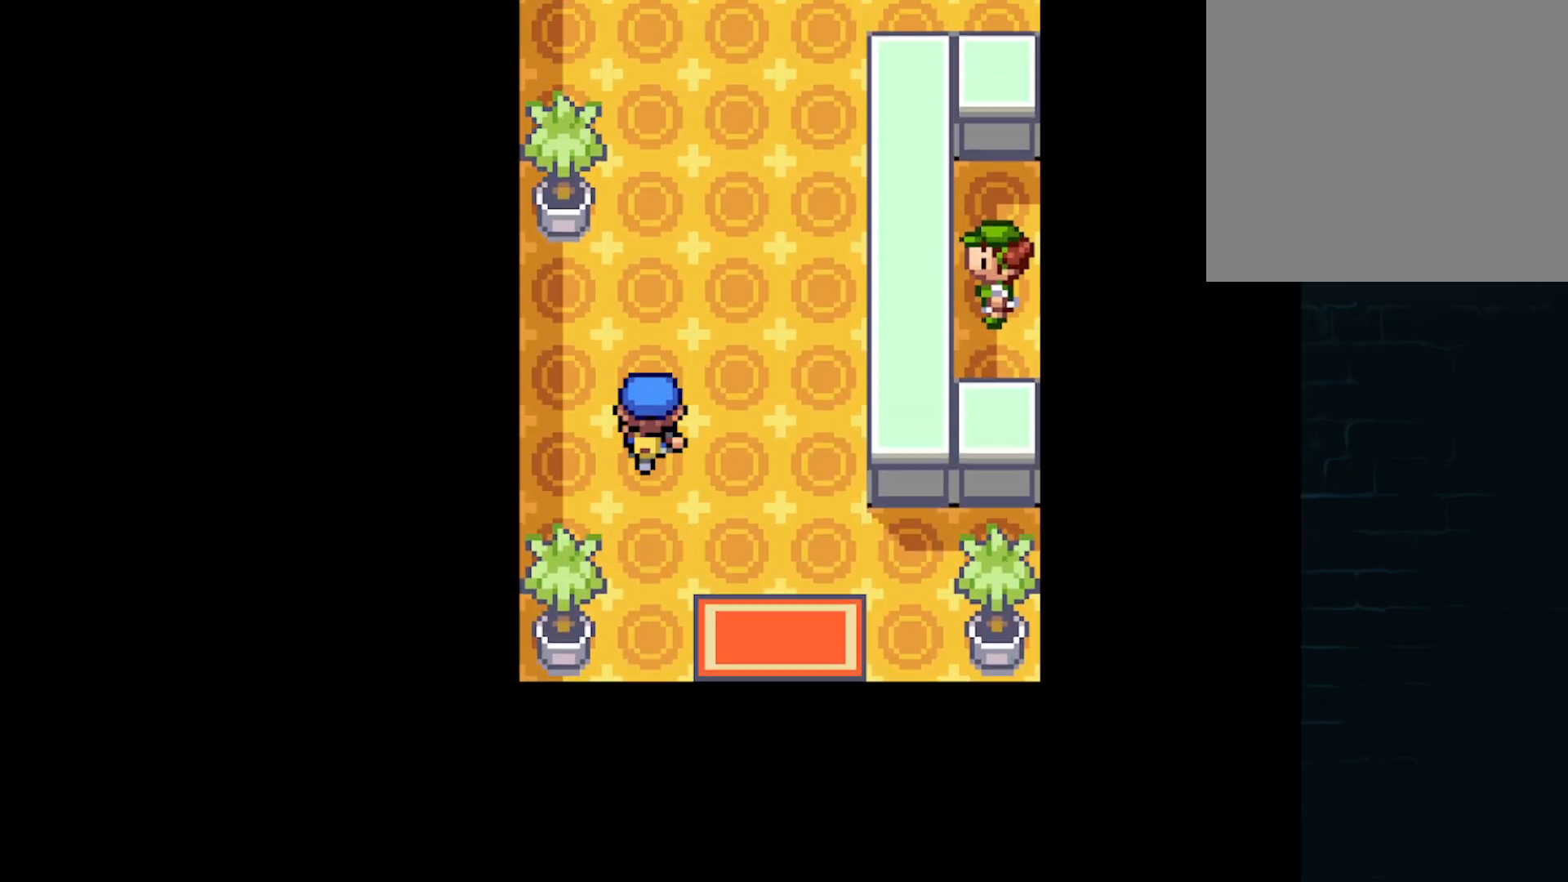
{"buttons": ["A", "DPAD_UP"], "left_stick": "center", "events": []}
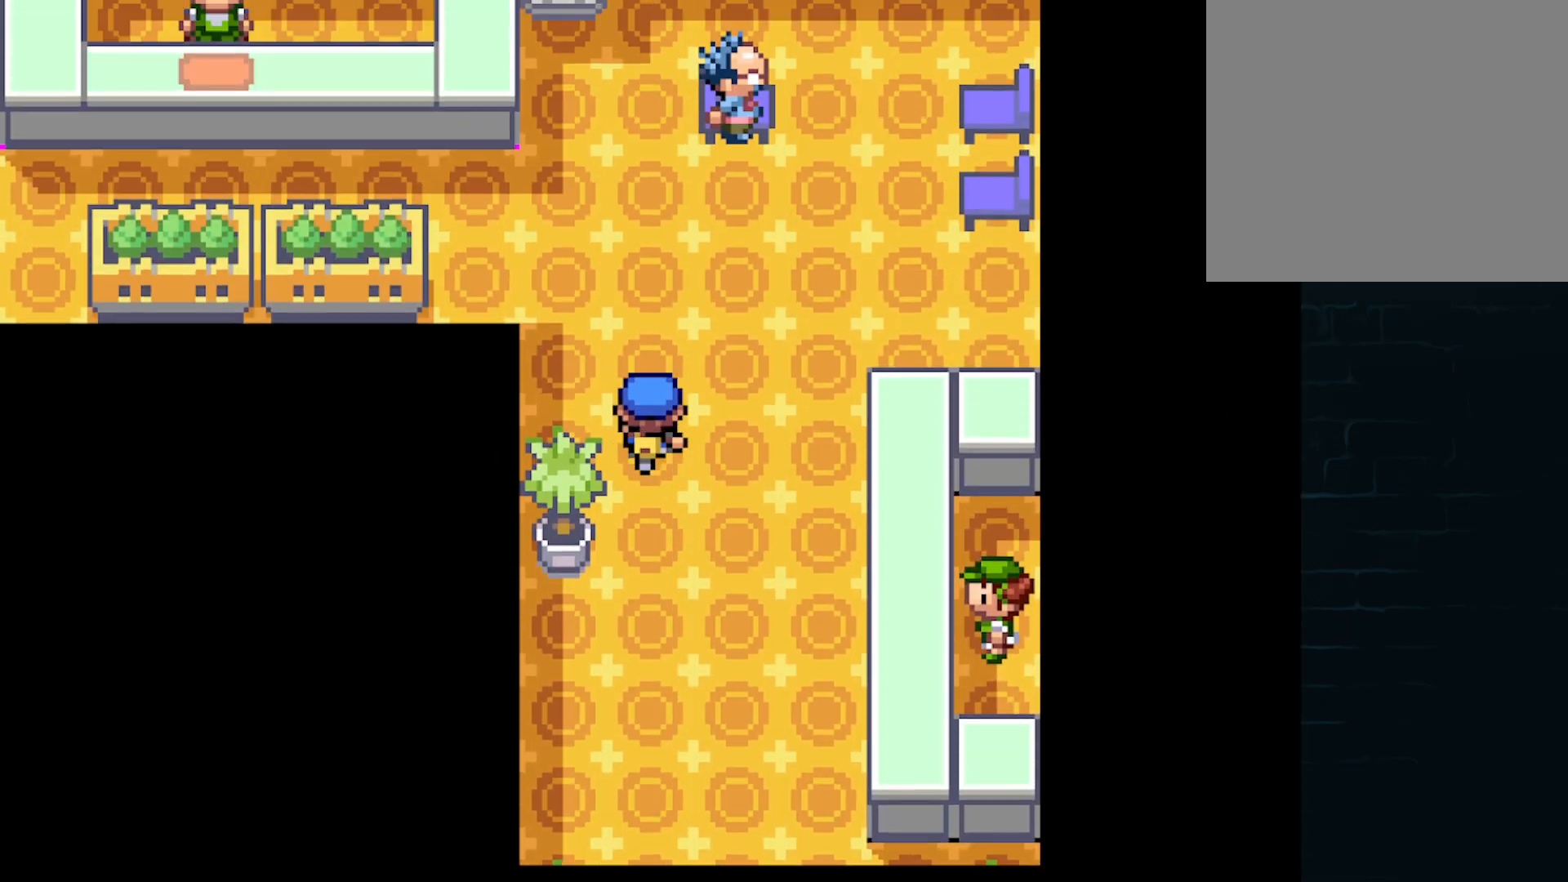
{"buttons": ["A", "DPAD_UP"], "left_stick": "center", "events": [[125, "DPAD_LEFT", "down"], [125, "DPAD_UP", "up"], [417, "DPAD_LEFT", "up"], [417, "DPAD_UP", "down"]]}
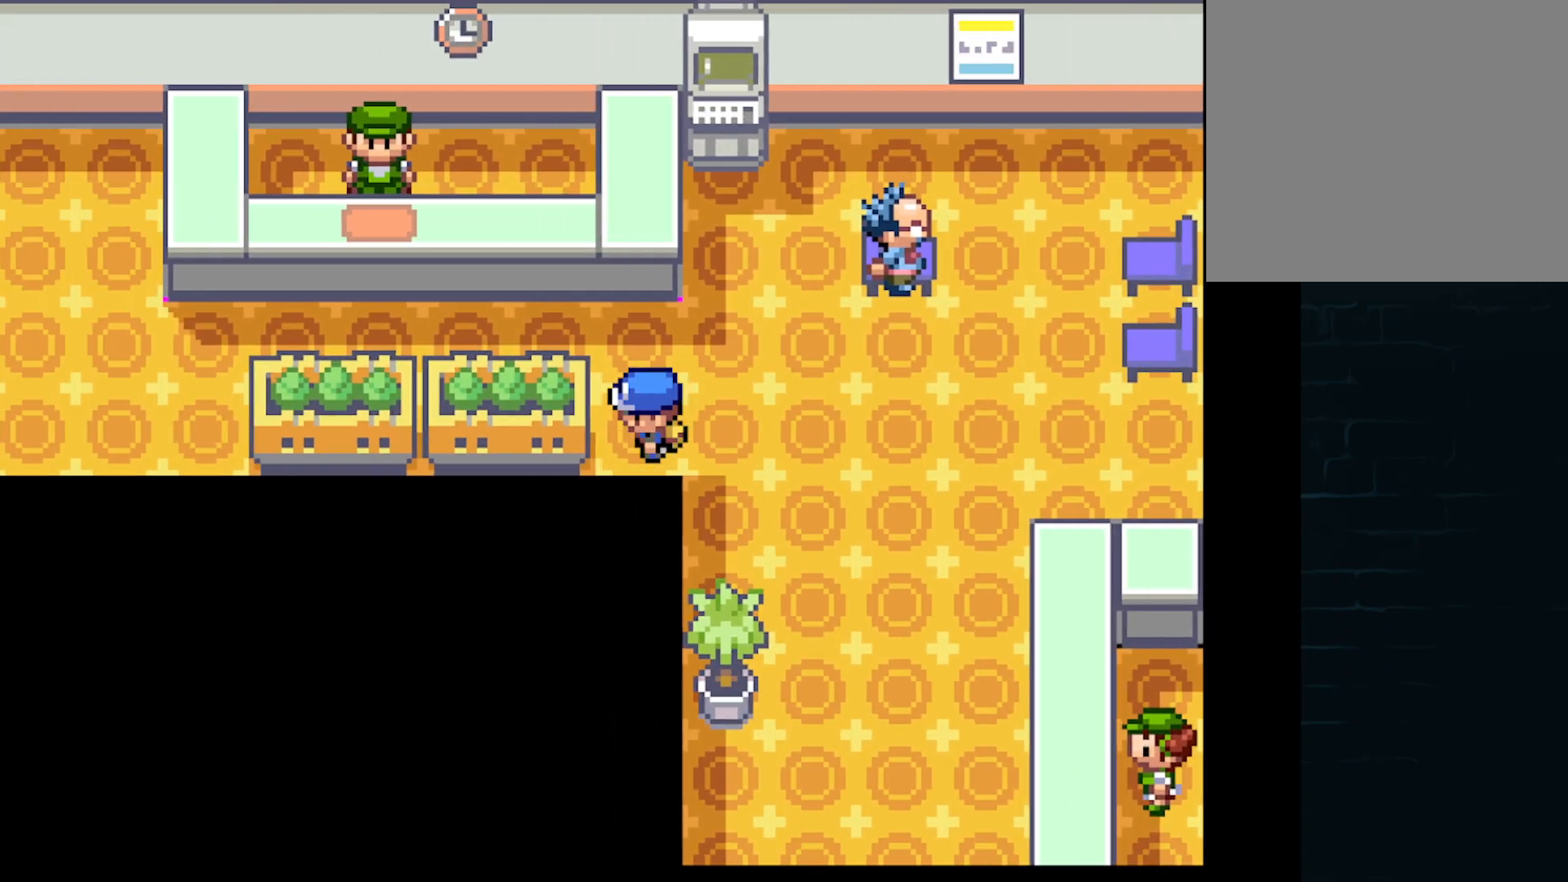
{"buttons": [], "left_stick": "center", "events": [[125, "DPAD_LEFT", "down"], [125, "DPAD_UP", "up"], [417, "A", "up"], [501, "DPAD_LEFT", "up"]]}
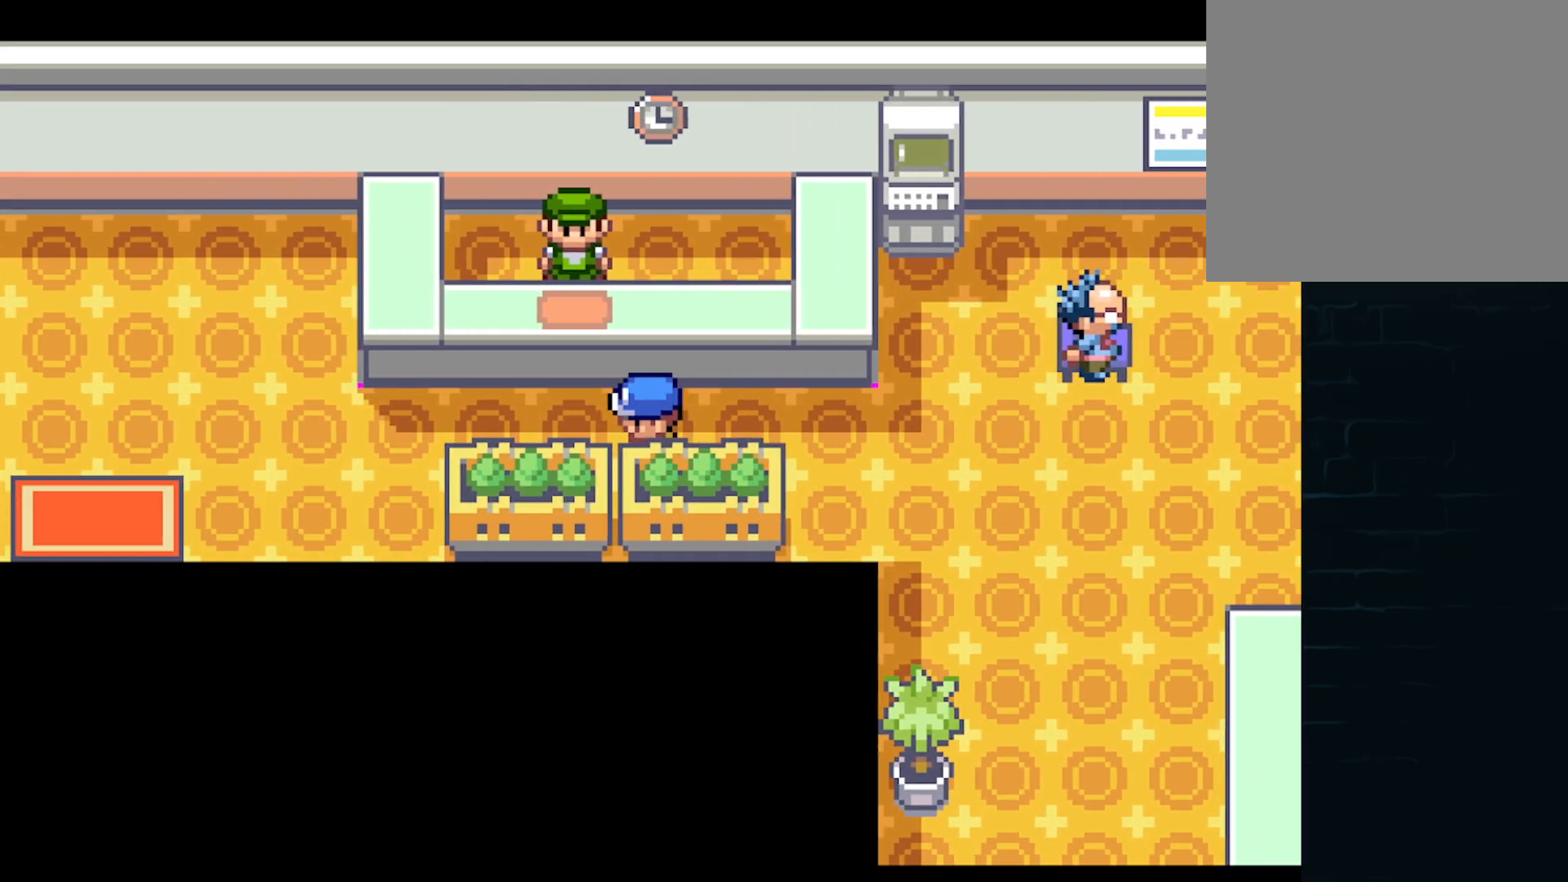
{"buttons": [], "left_stick": "center", "events": []}
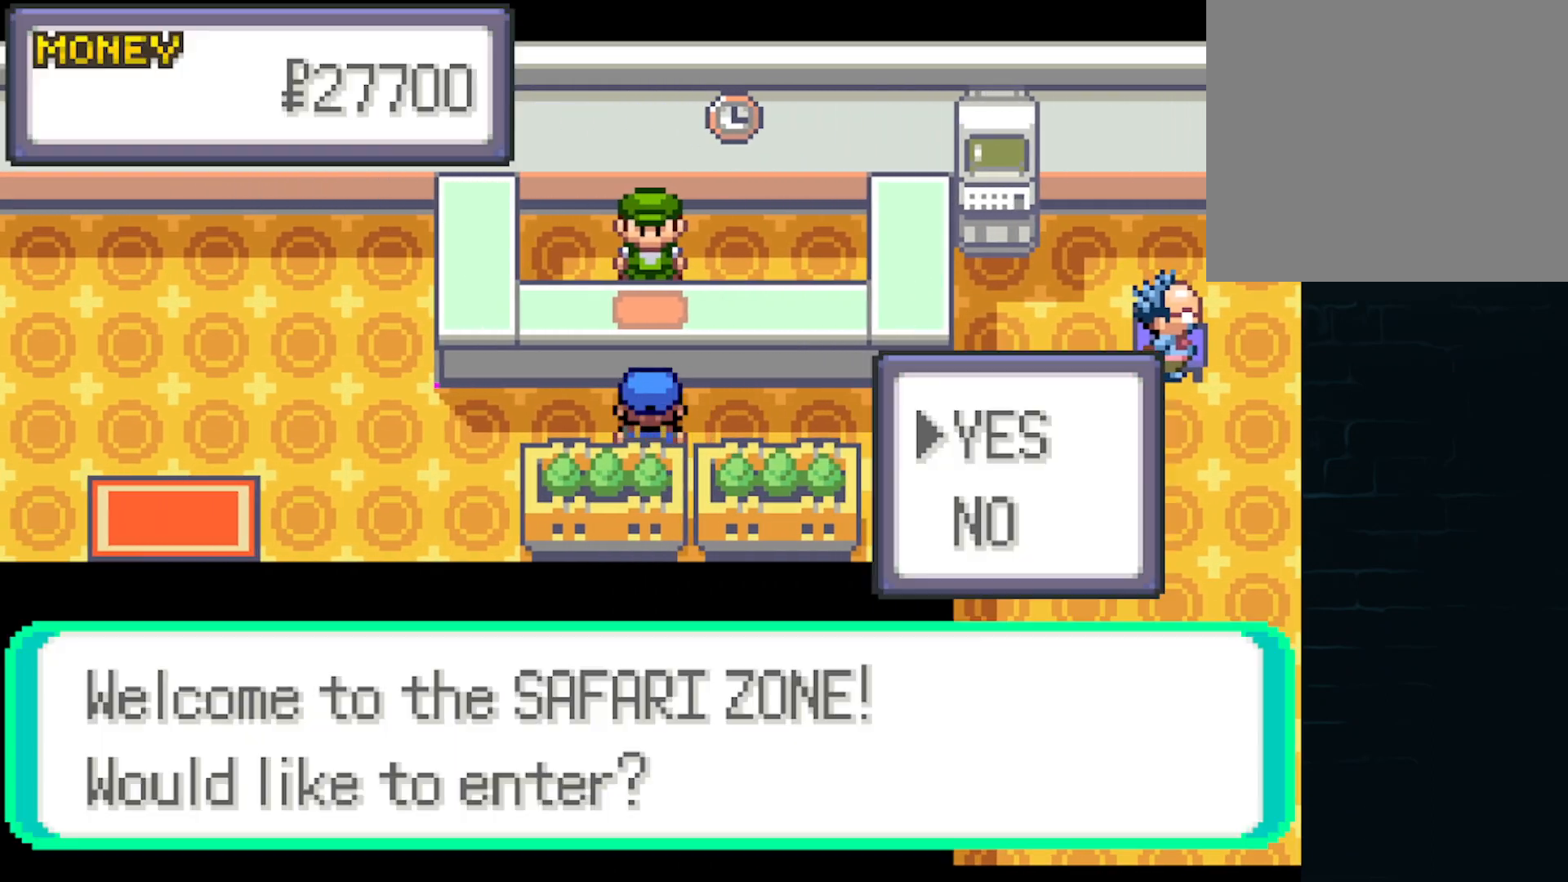
{"buttons": ["B"], "left_stick": "center", "events": [[417, "B", "down"]]}
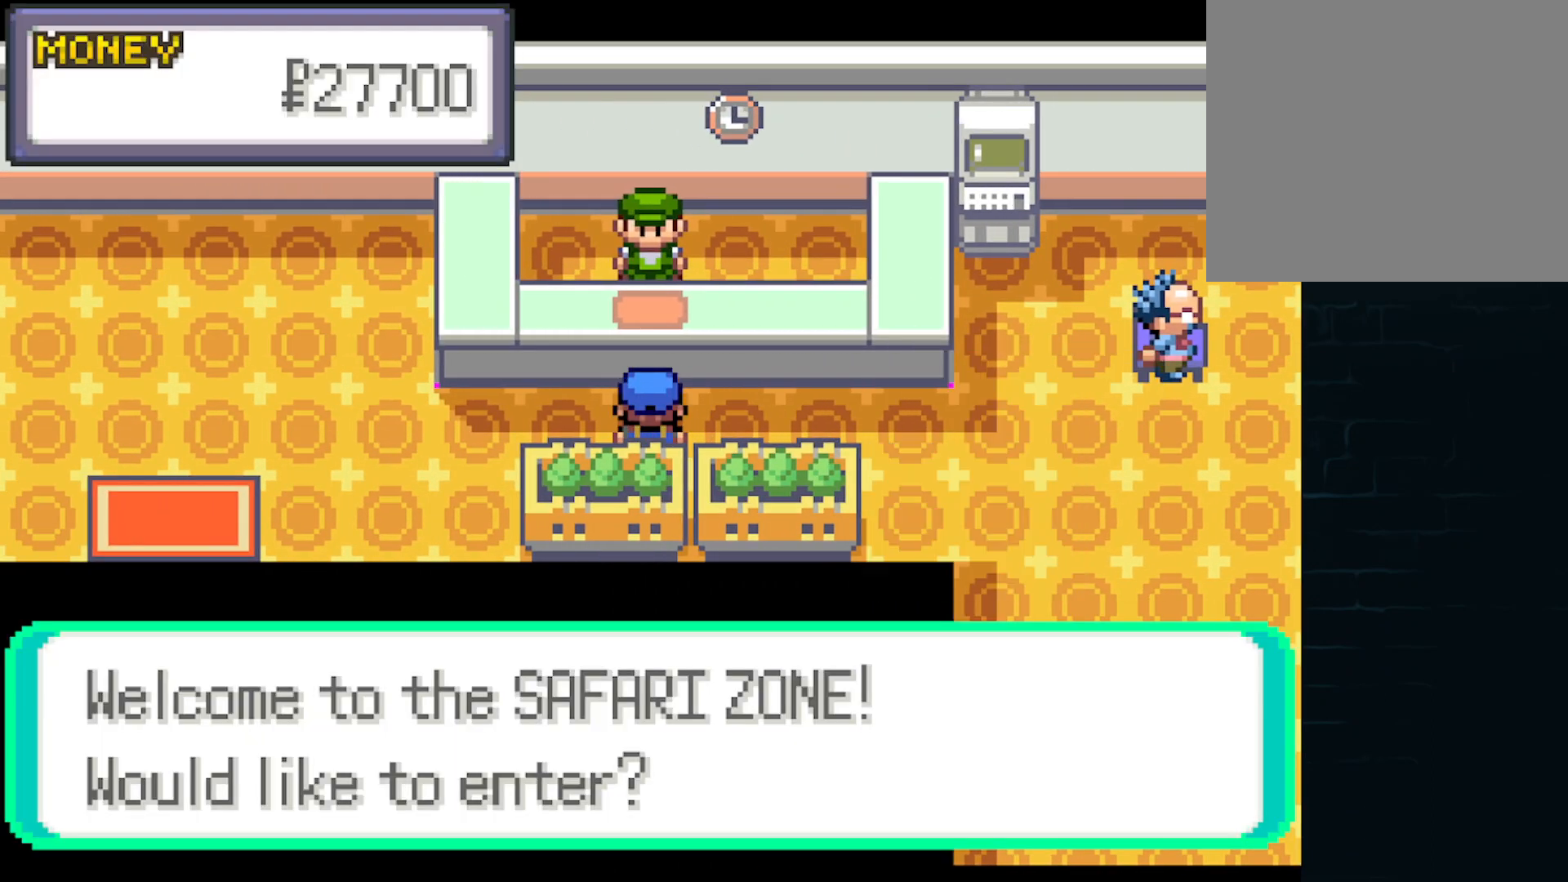
{"buttons": [], "left_stick": "center", "events": [[83, "B", "up"]]}
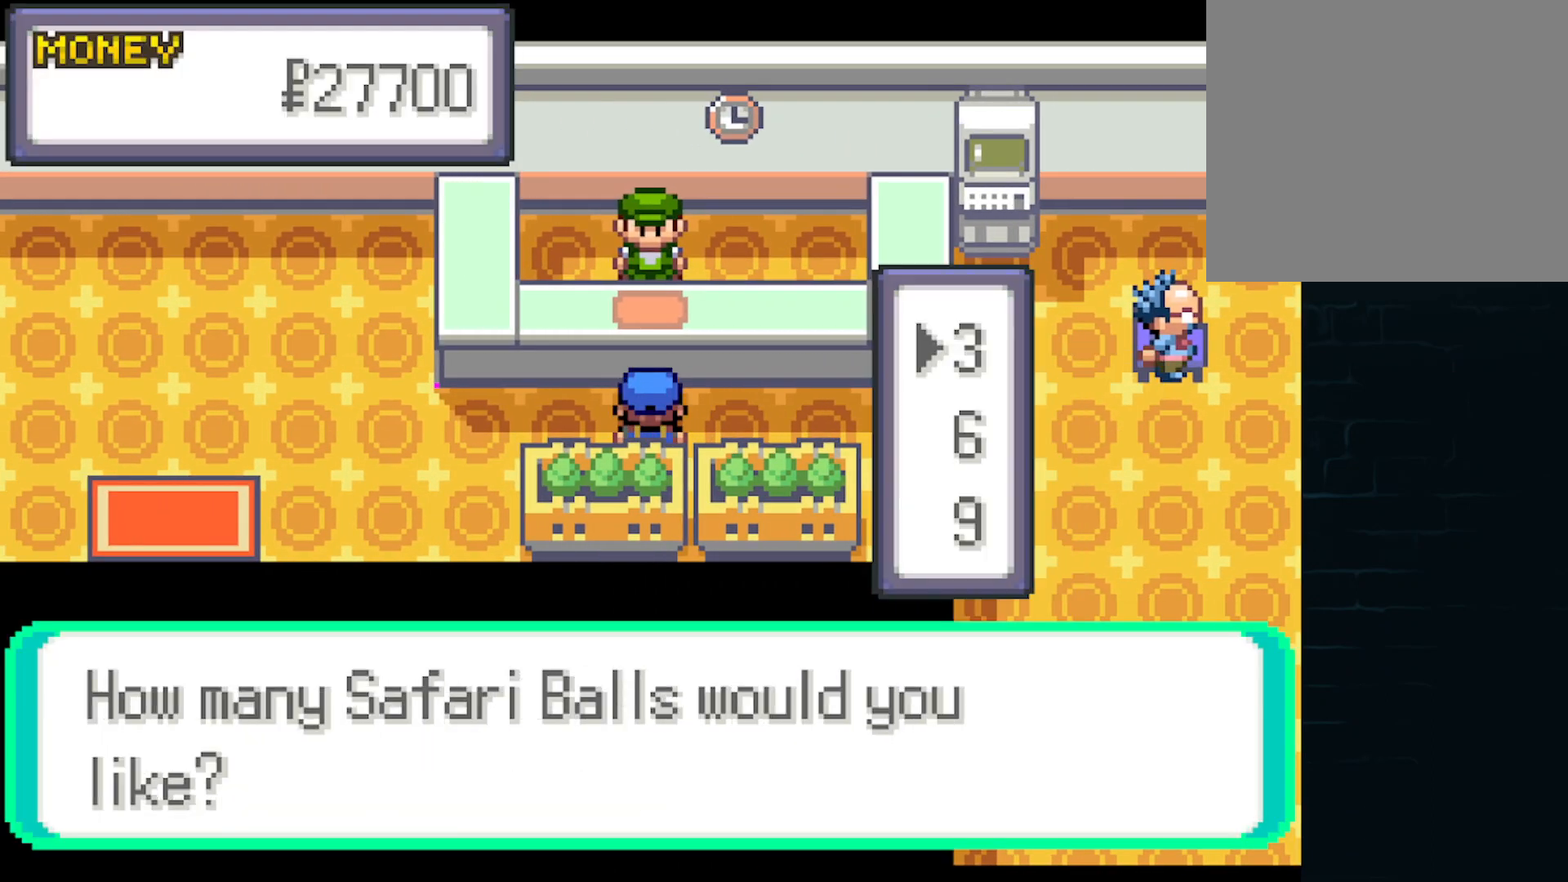
{"buttons": [], "left_stick": "center", "events": [[167, "B", "down"], [292, "B", "up"]]}
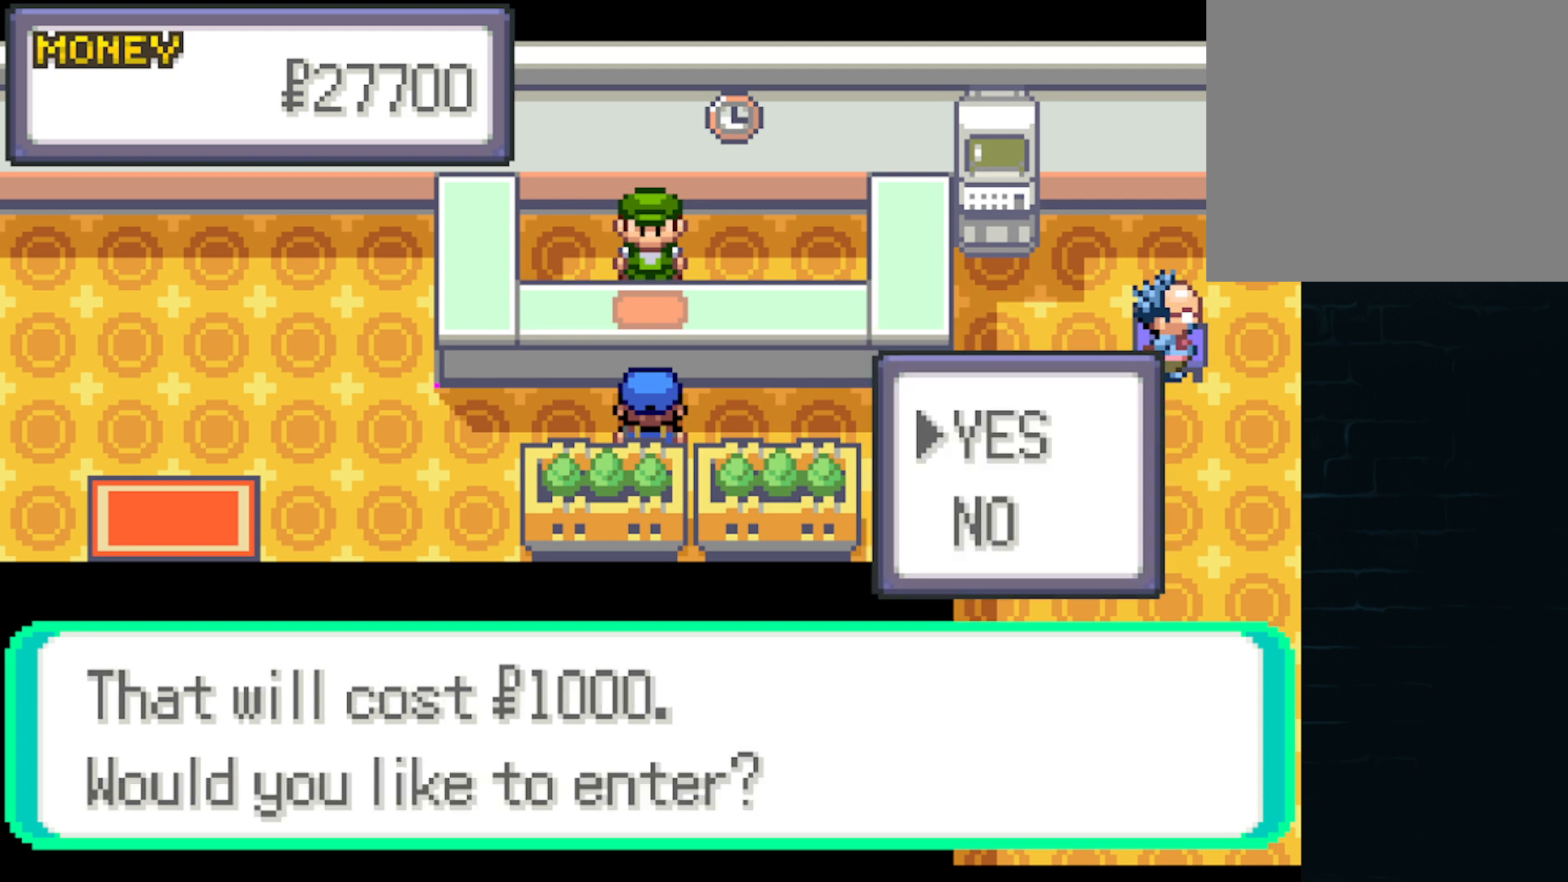
{"buttons": ["DPAD_LEFT"], "left_stick": "center", "events": [[208, "B", "down"], [333, "B", "up"], [459, "DPAD_LEFT", "down"]]}
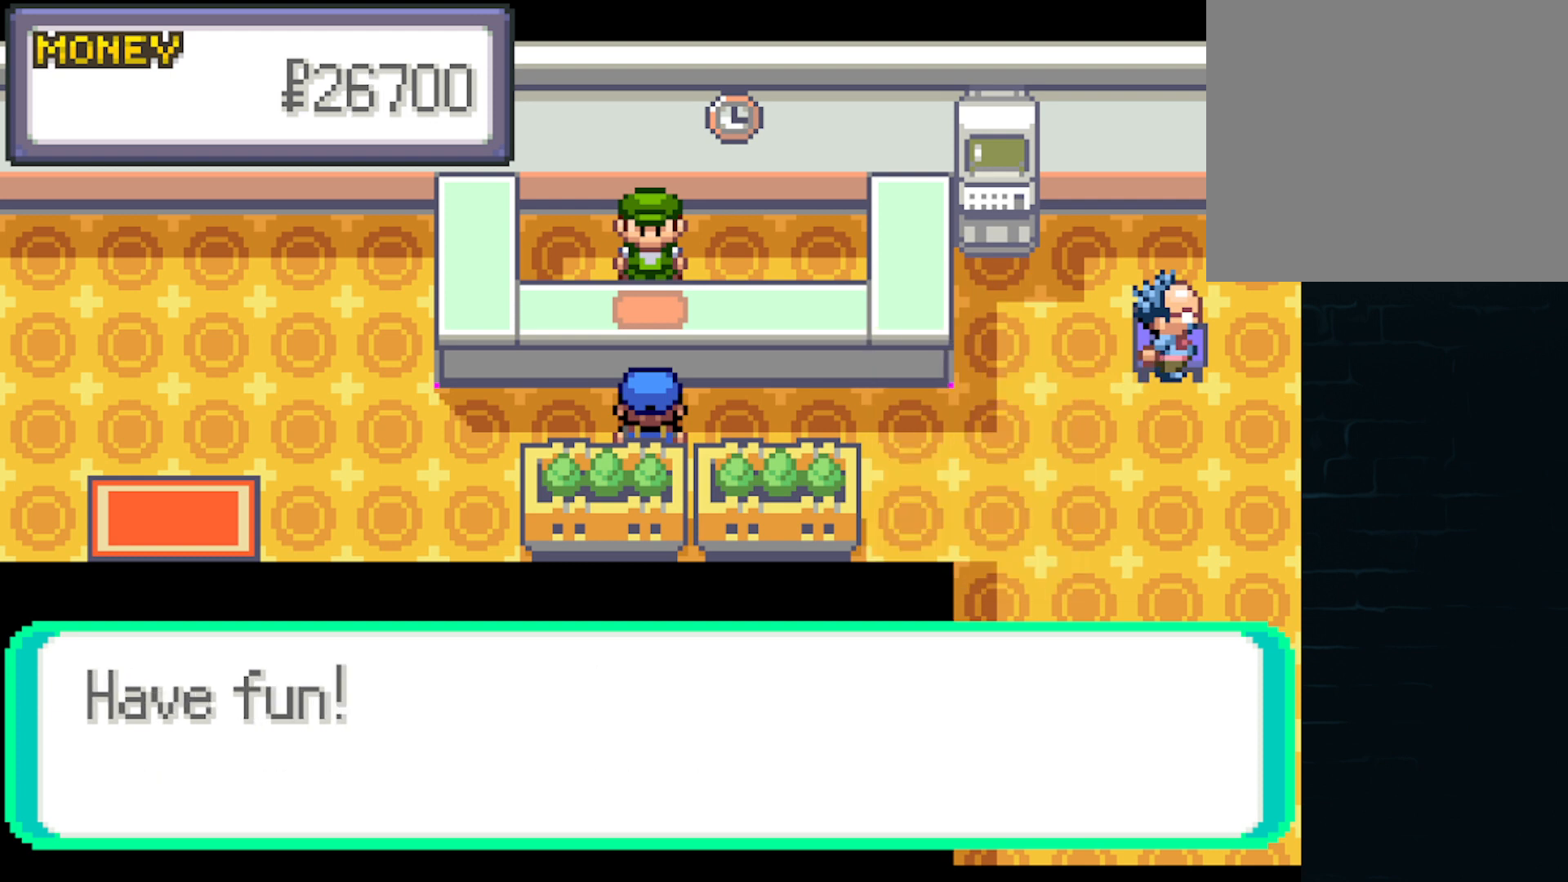
{"buttons": ["A", "DPAD_LEFT"], "left_stick": "center", "events": [[167, "A", "down"], [250, "A", "up"], [417, "A", "down"]]}
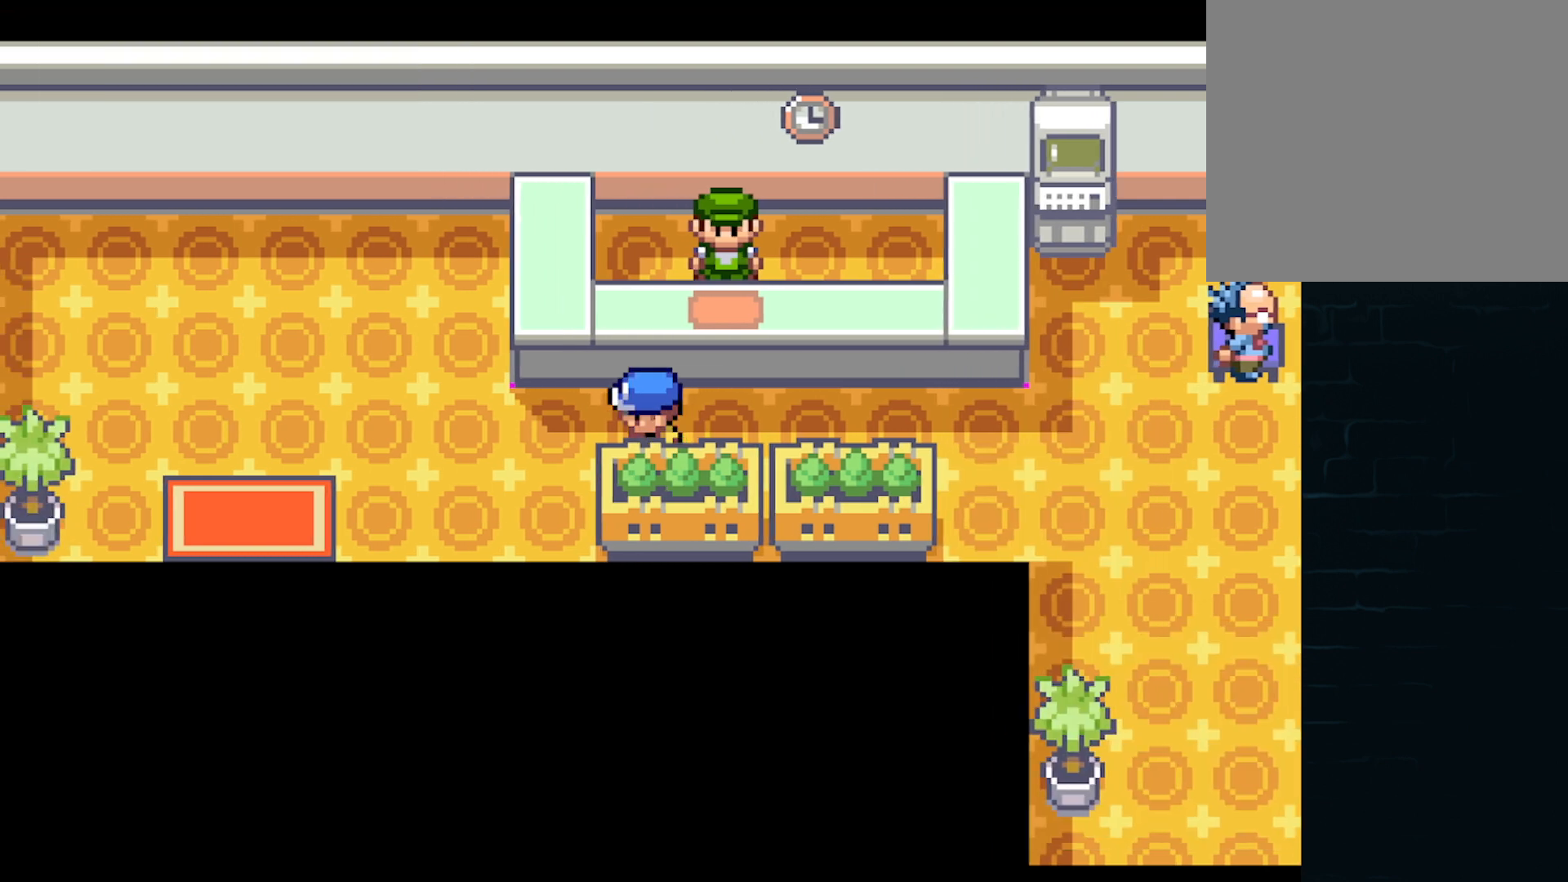
{"buttons": [], "left_stick": "center", "events": [[125, "A", "up"], [250, "DPAD_LEFT", "up"]]}
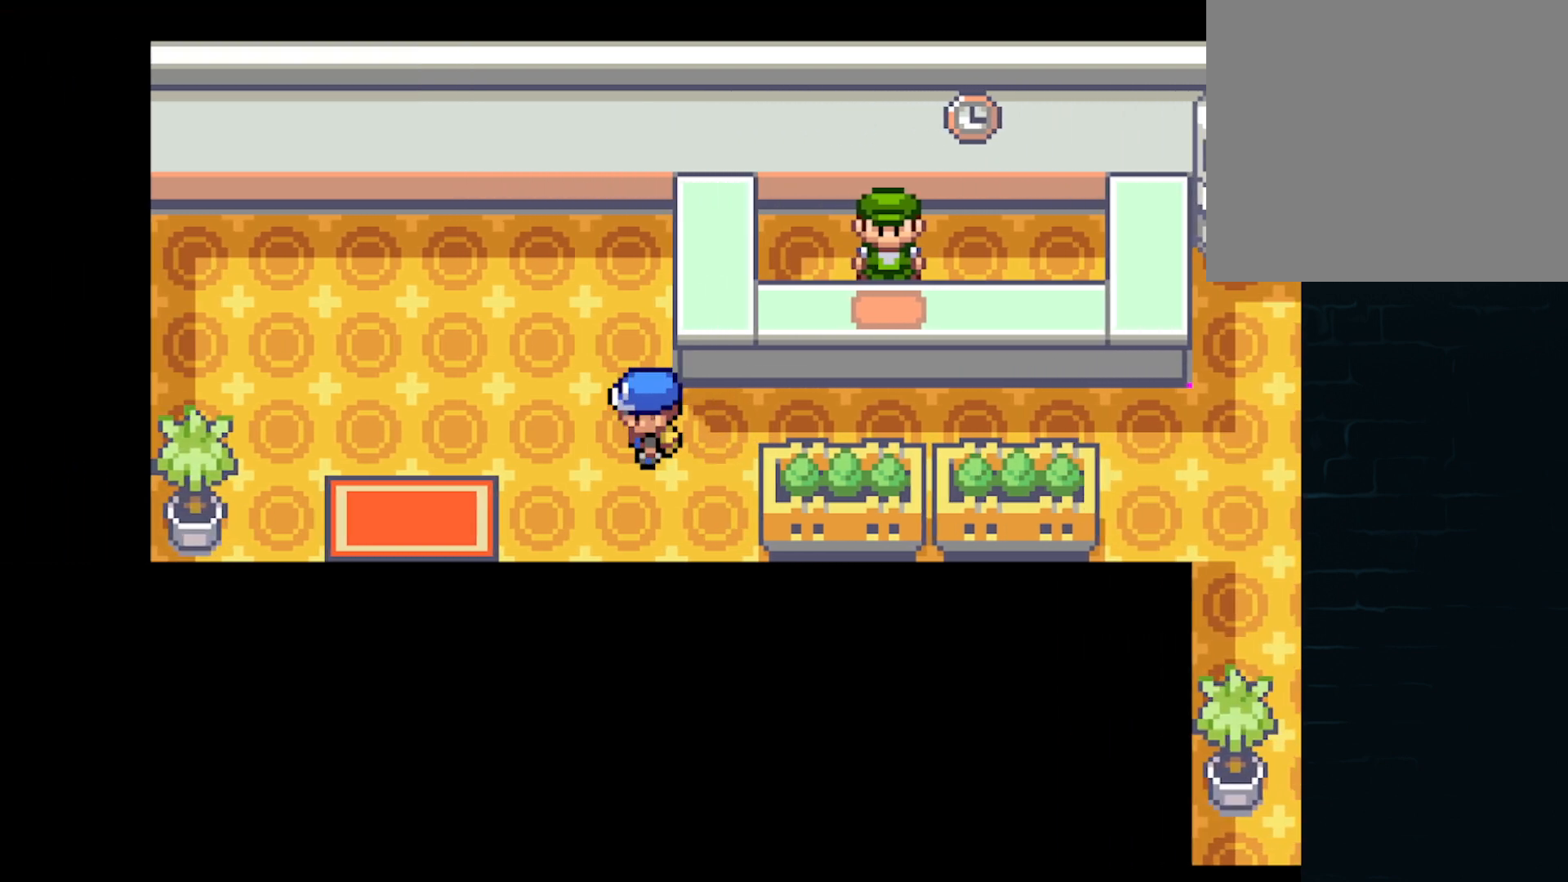
{"buttons": [], "left_stick": "center", "events": []}
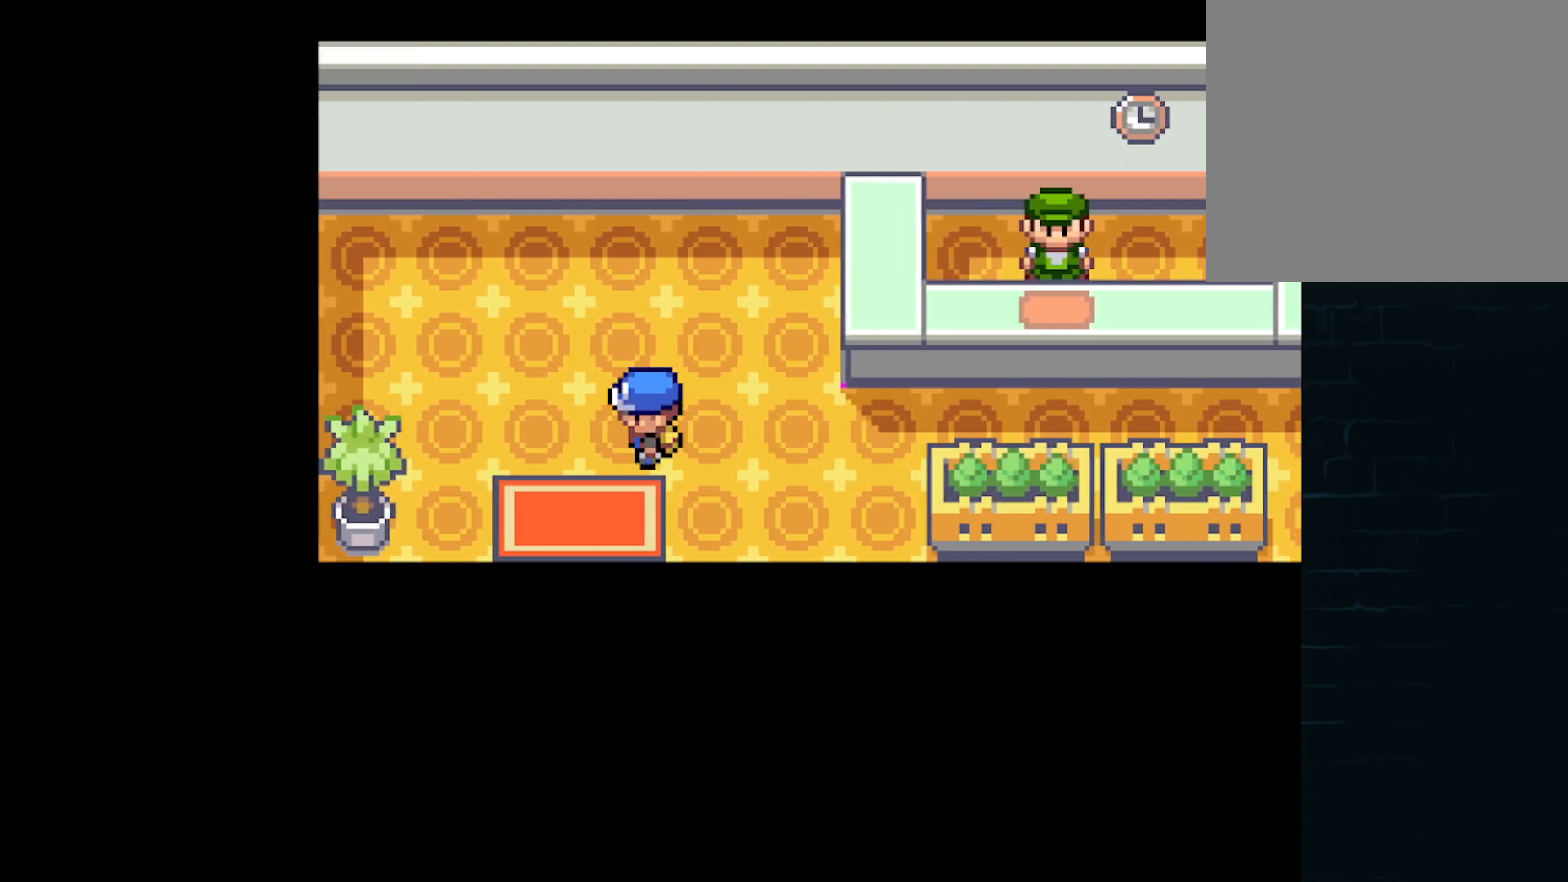
{"buttons": [], "left_stick": "center", "events": []}
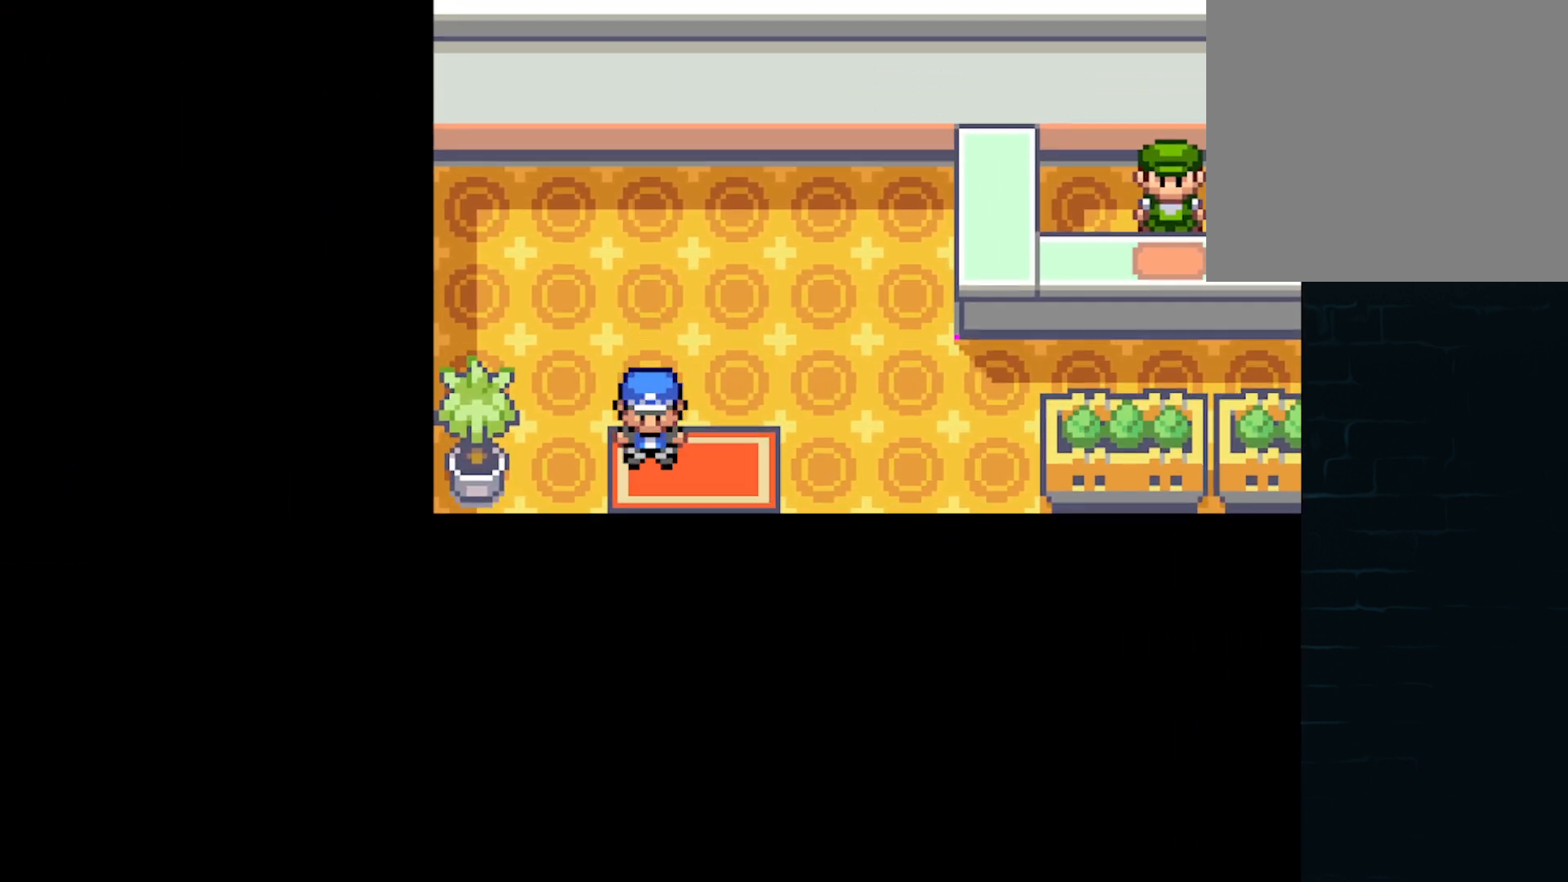
{"buttons": [], "left_stick": "center", "events": []}
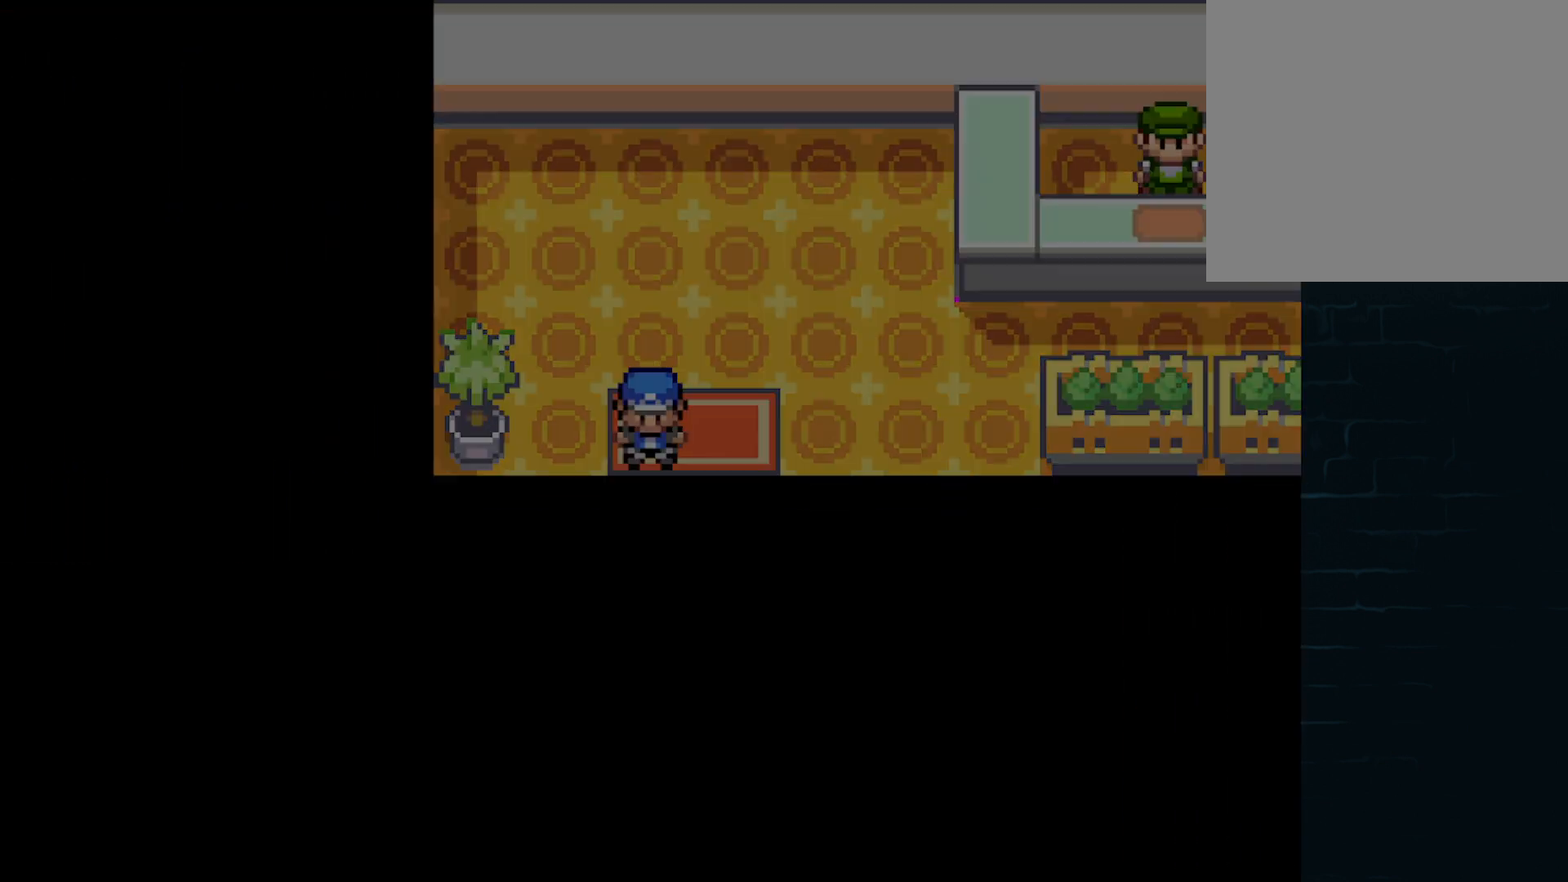
{"buttons": [], "left_stick": "center", "events": []}
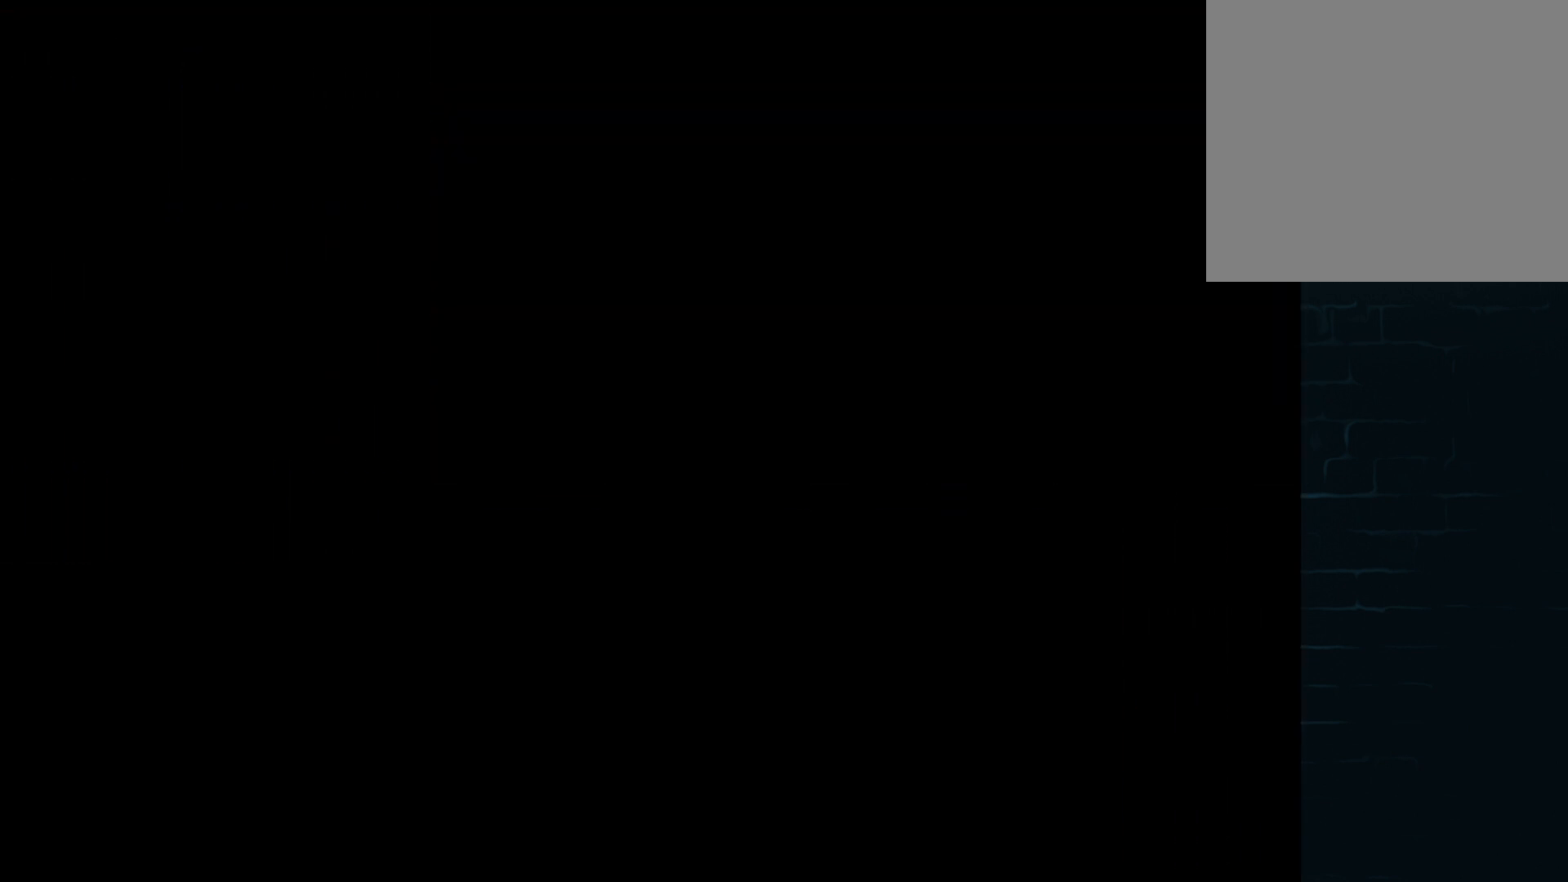
{"buttons": [], "left_stick": "center", "events": []}
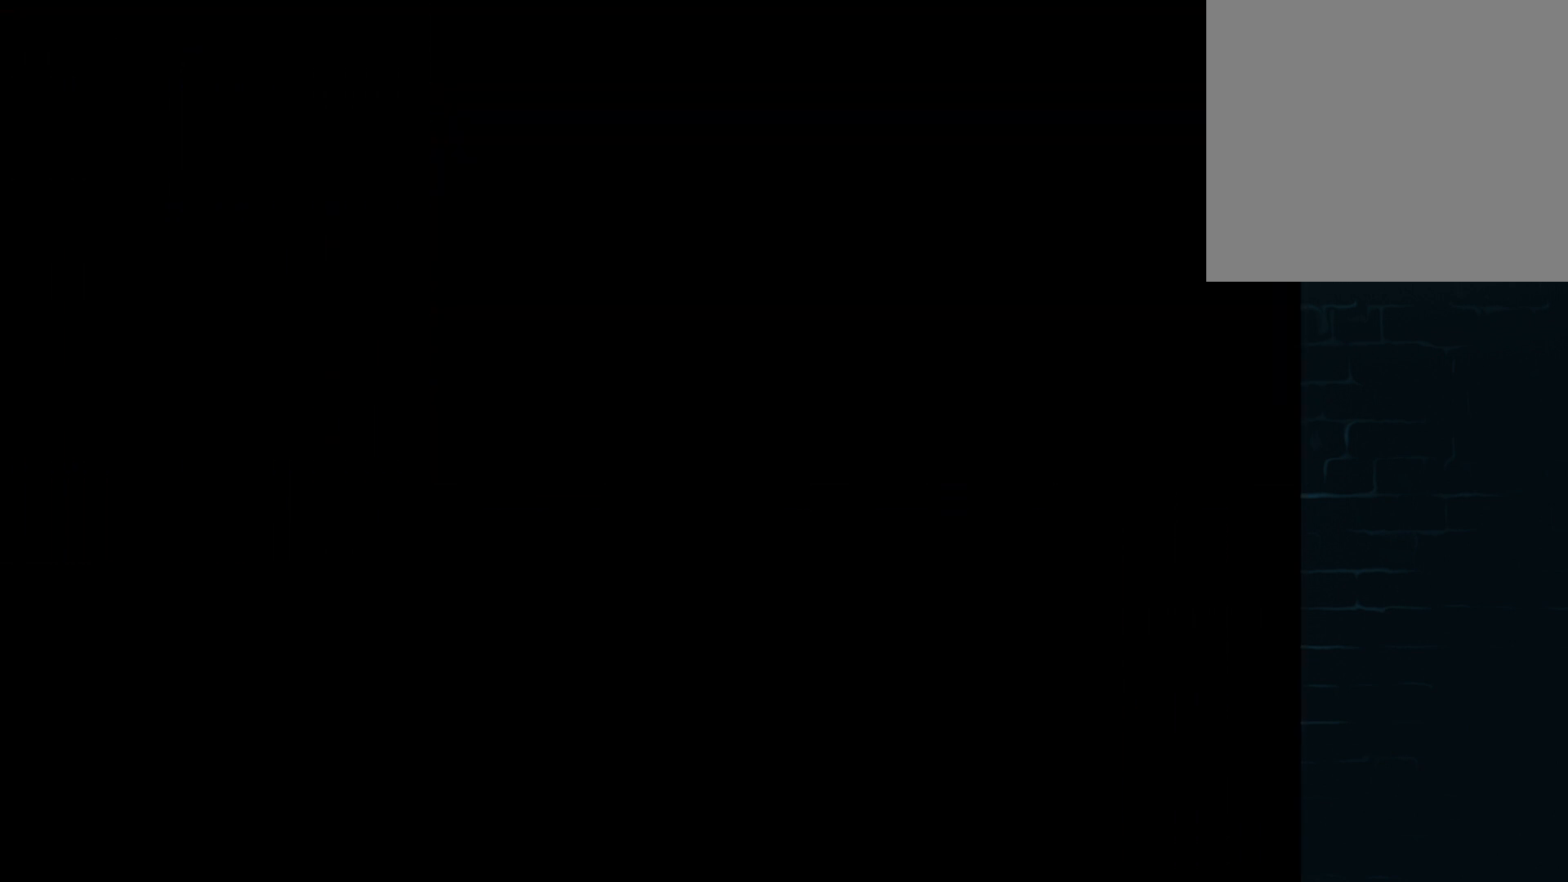
{"buttons": [], "left_stick": "center", "events": []}
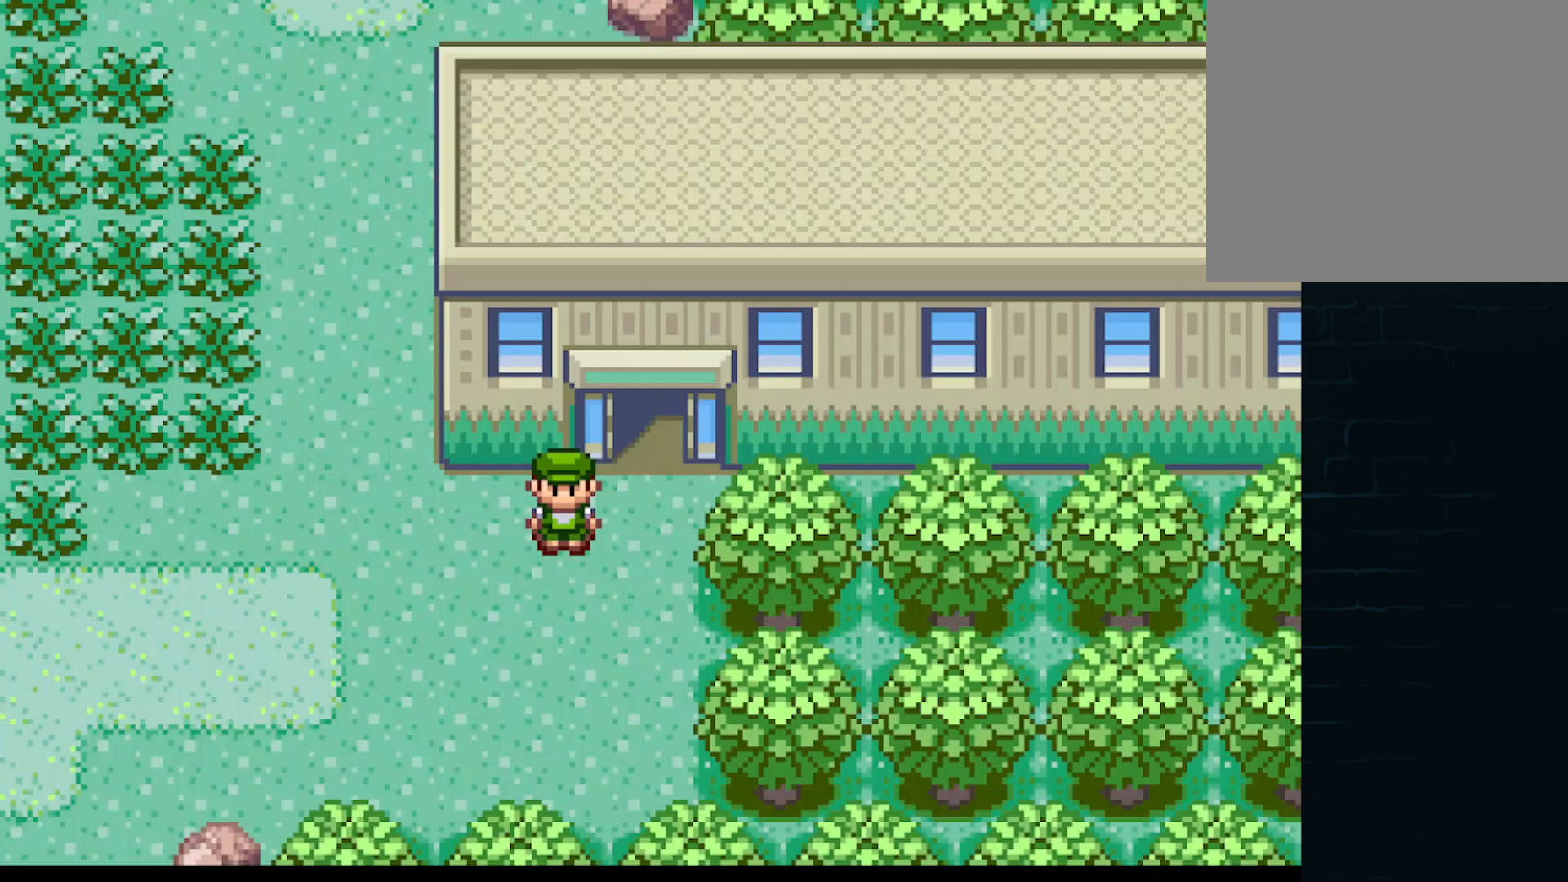
{"buttons": [], "left_stick": "center", "events": []}
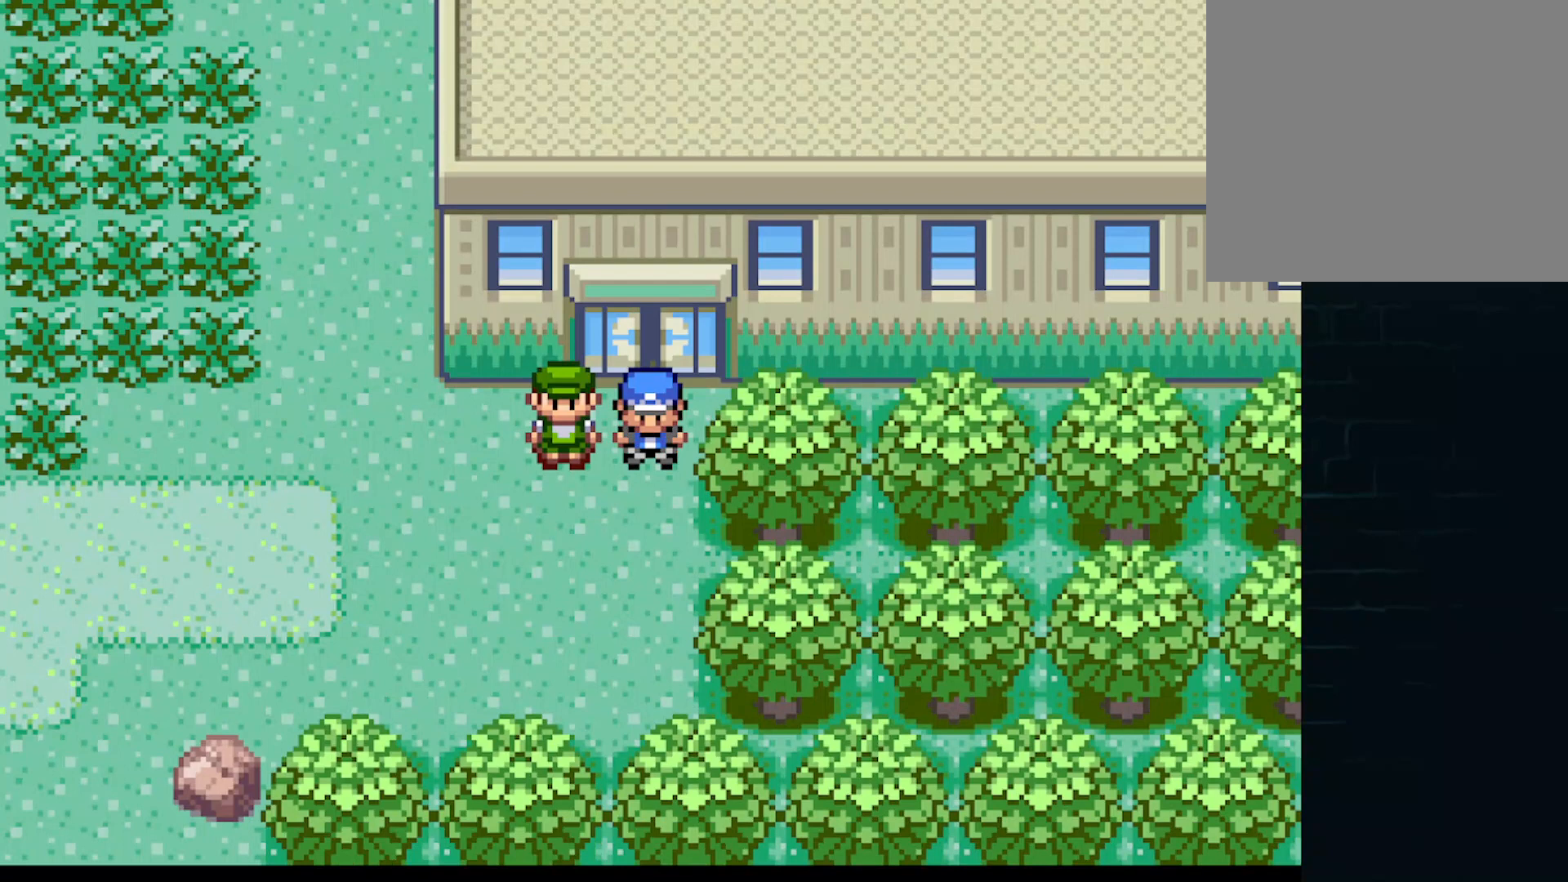
{"buttons": ["A"], "left_stick": "center", "events": [[208, "A", "down"]]}
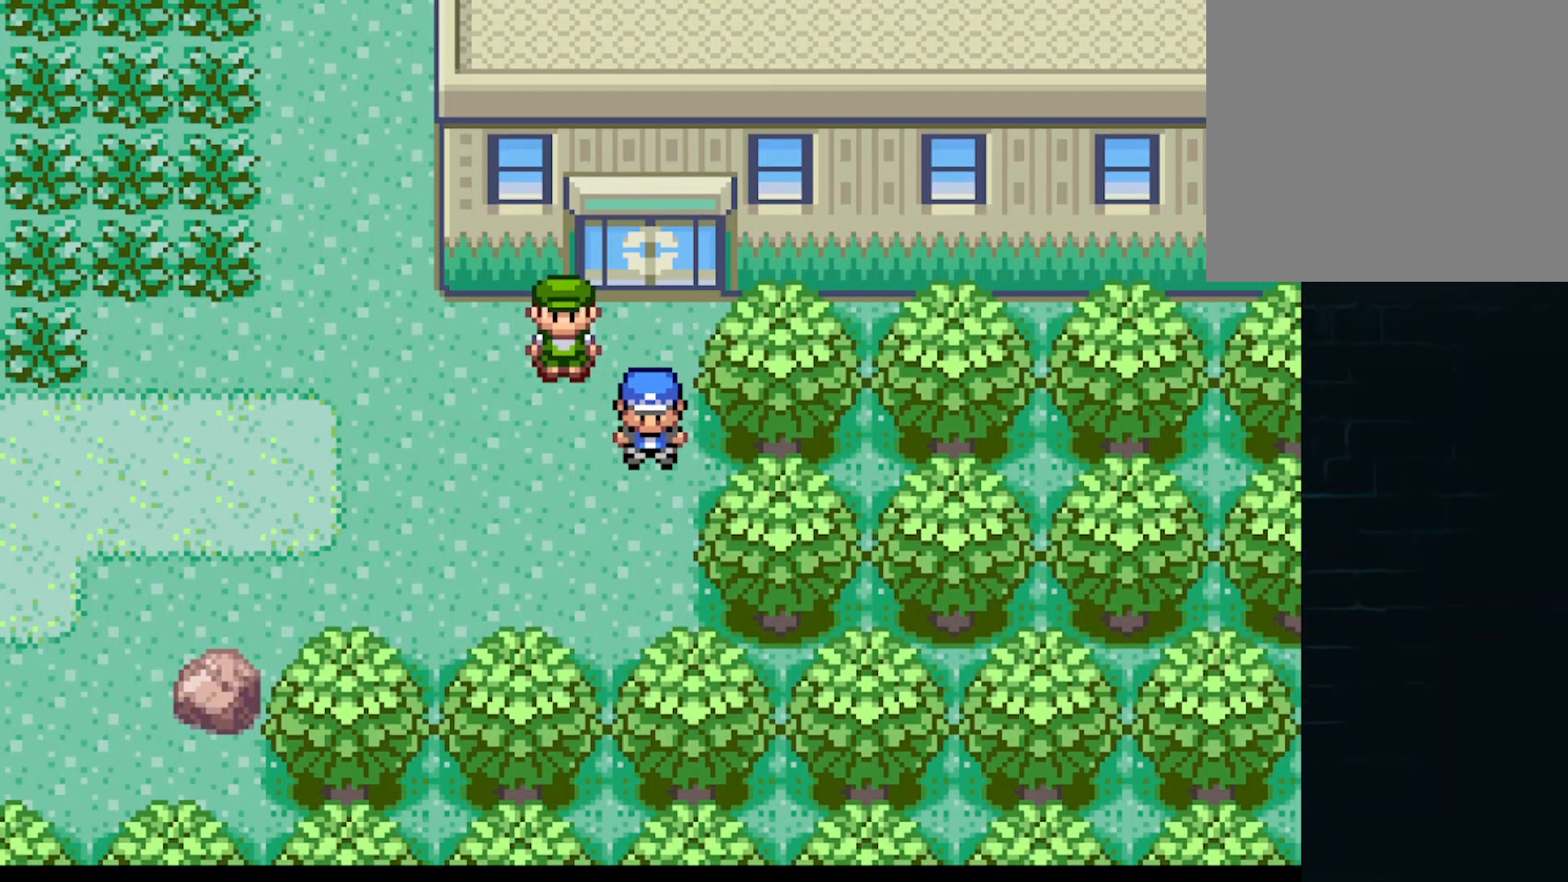
{"buttons": ["A", "DPAD_LEFT"], "left_stick": "center", "events": [[209, "A", "up"], [376, "A", "down"], [417, "DPAD_LEFT", "down"]]}
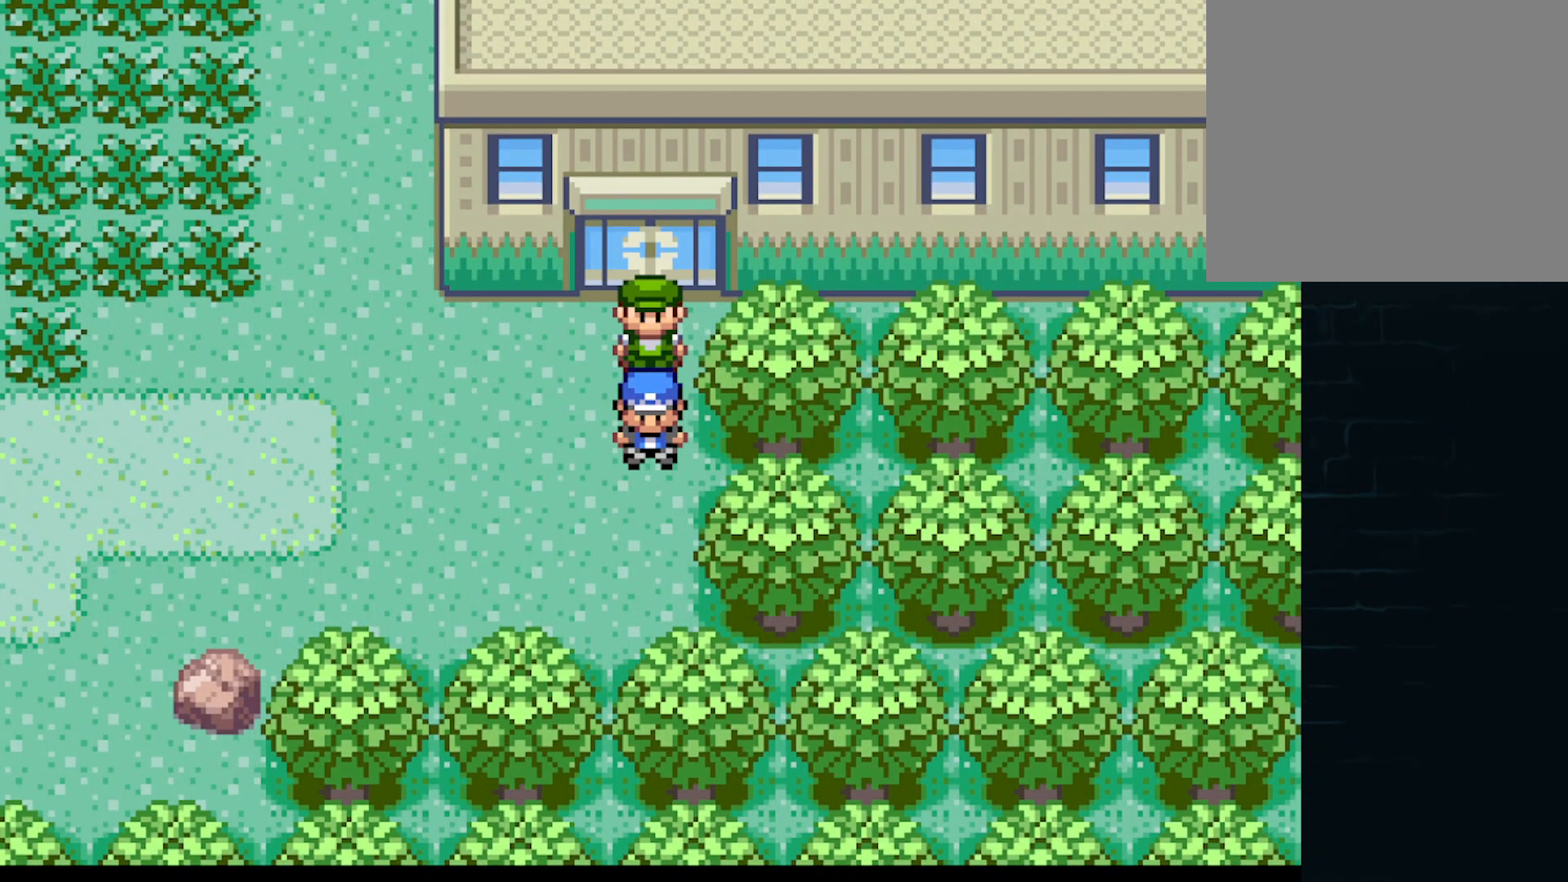
{"buttons": ["A", "DPAD_DOWN"], "left_stick": "center", "events": [[500, "DPAD_DOWN", "down"], [500, "DPAD_LEFT", "up"]]}
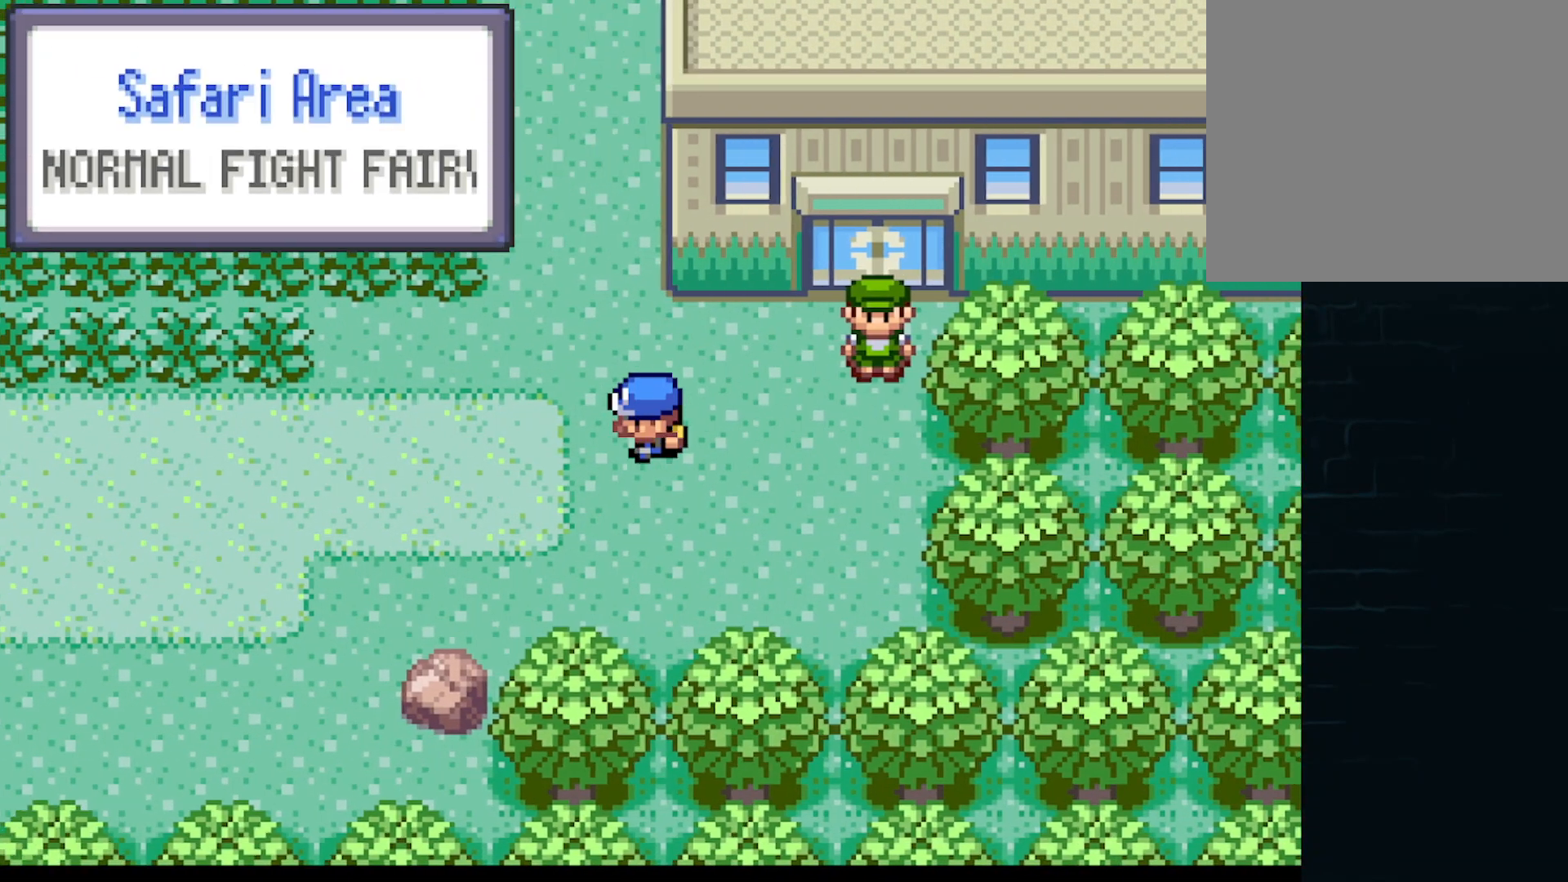
{"buttons": ["A", "DPAD_LEFT"], "left_stick": "center", "events": [[125, "DPAD_DOWN", "up"], [125, "DPAD_LEFT", "down"]]}
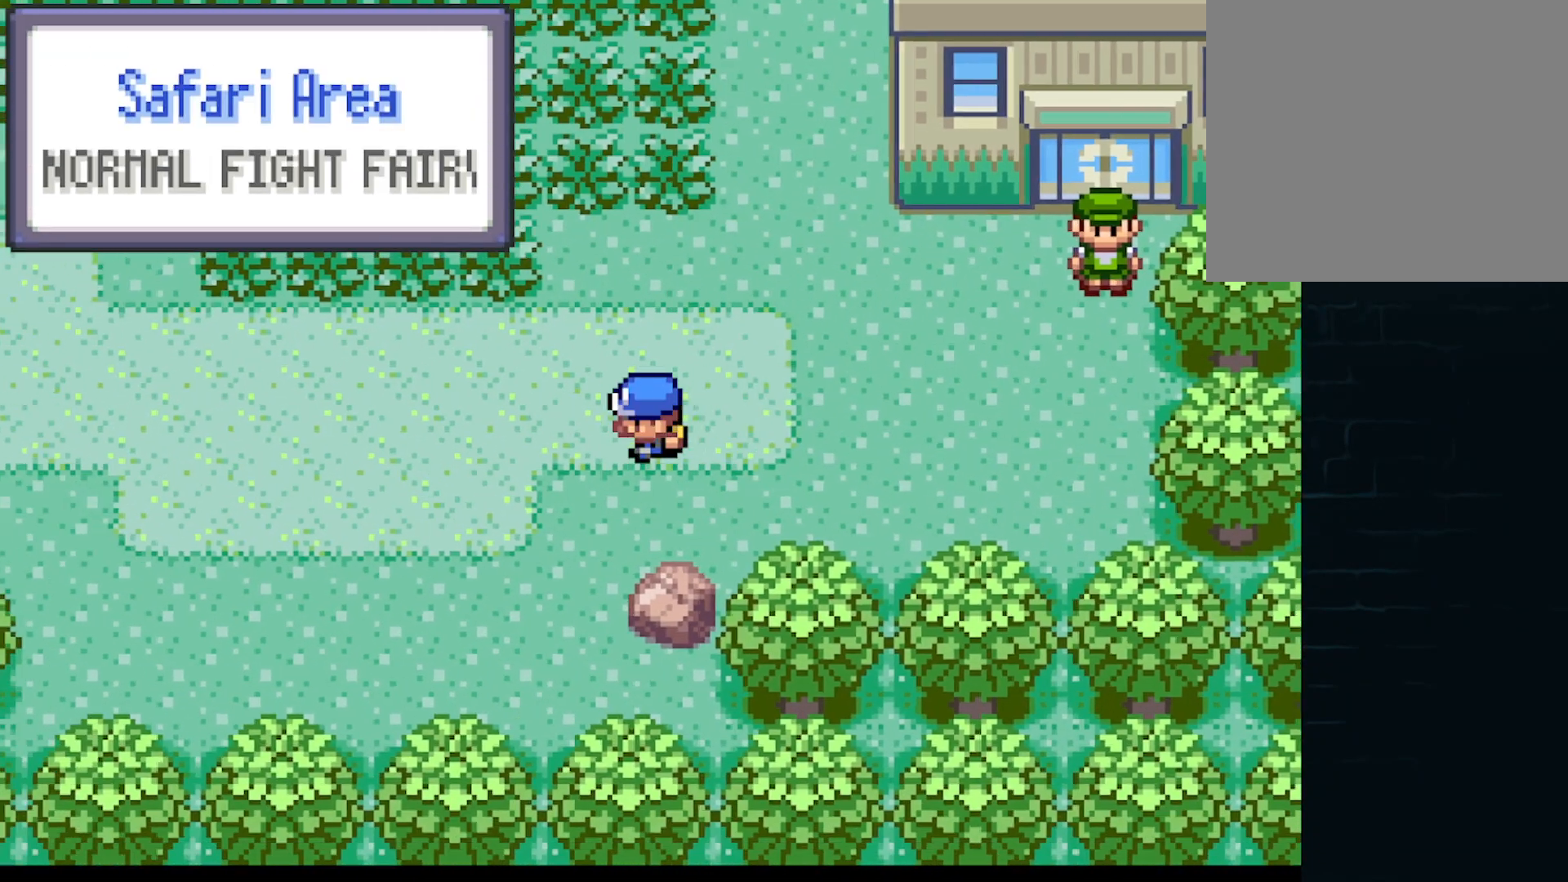
{"buttons": ["A", "DPAD_LEFT"], "left_stick": "center", "events": []}